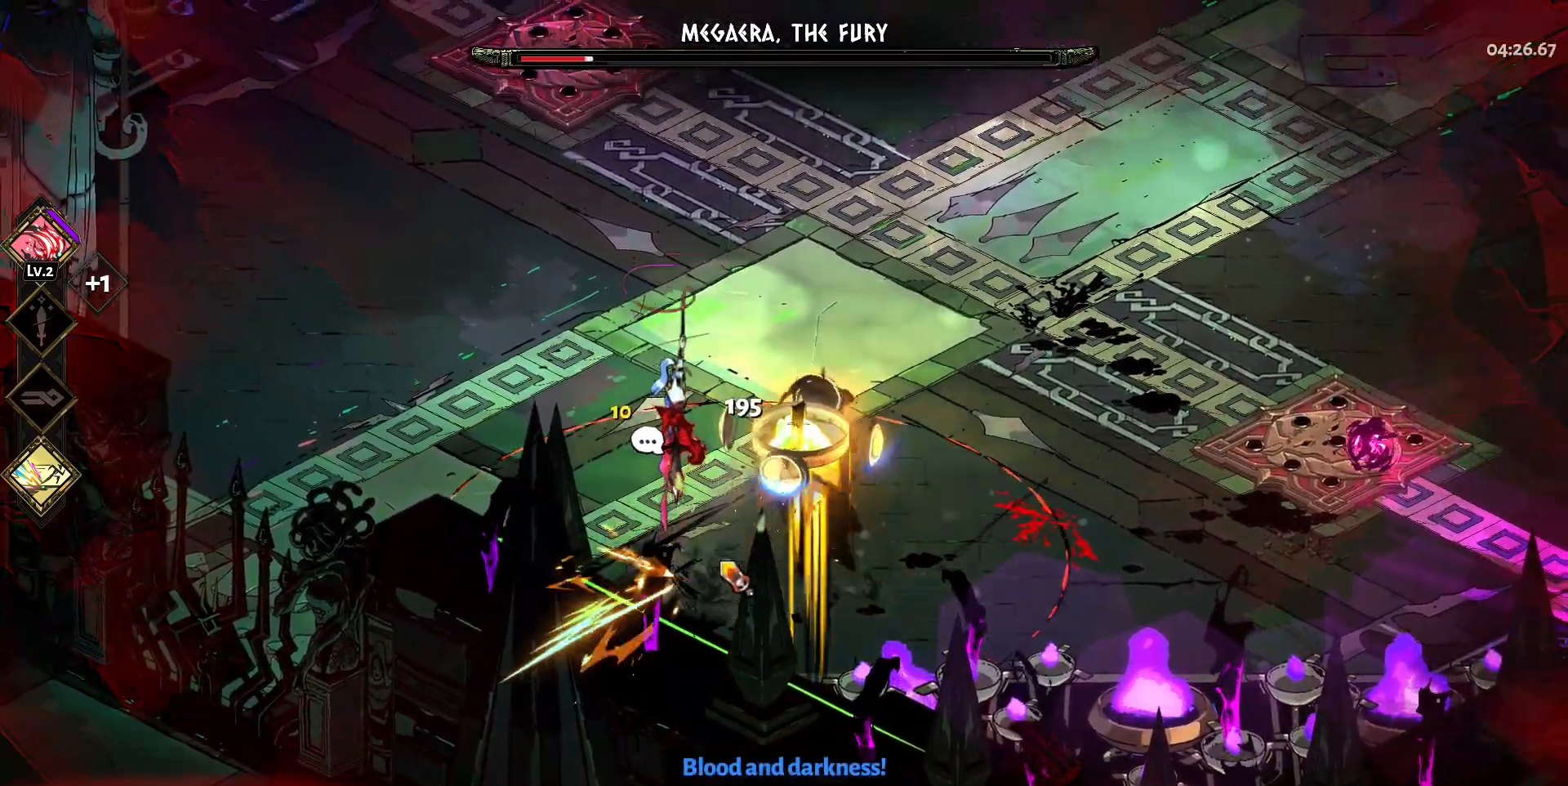
Gameplay with keyboard and mouse; each line is a JSON object with the keys and mouse buttons held at the frame after it. "events" lists presses ("down") and releases ("up") of "a", "d", "e", "q", "s", "space", "w", "y", "mouse_left" and "mouse_right" between this image and that frame as [ms after this image, input, new state], when the widget could be followed in between. "mouse_left", "mouse_right" = the "left", "right" buttons of the "mouse" list. No other keys are recorded. Mouse movement is not recorded.
{"keys": [], "mouse": [], "events": [[83, "space", "down"], [167, "space", "up"], [450, "w", "up"]]}
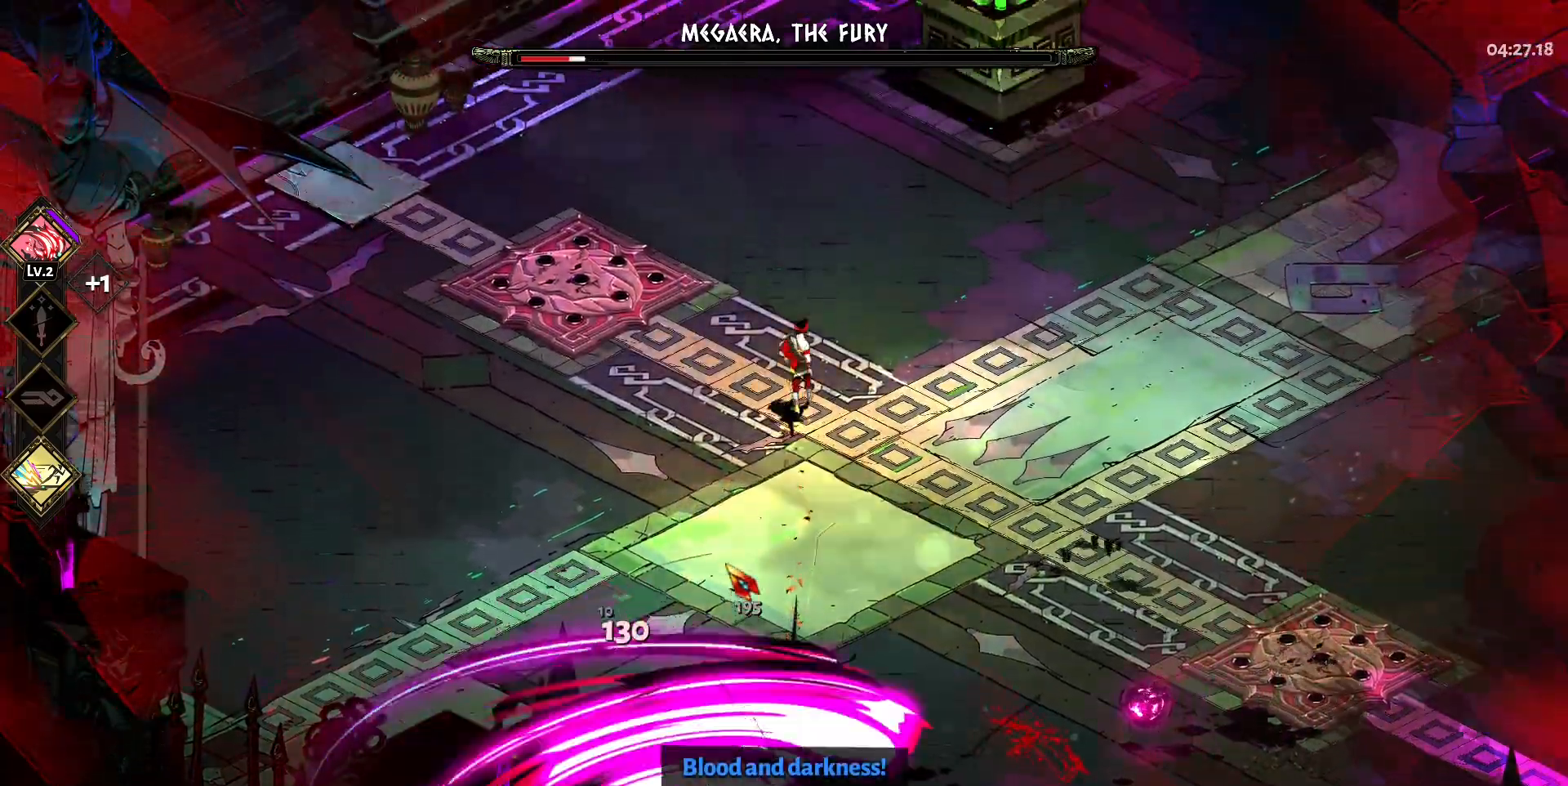
{"keys": ["s", "space"], "mouse": [], "events": [[100, "d", "down"], [100, "s", "down"], [233, "space", "down"], [283, "d", "up"], [333, "space", "up"], [467, "space", "down"]]}
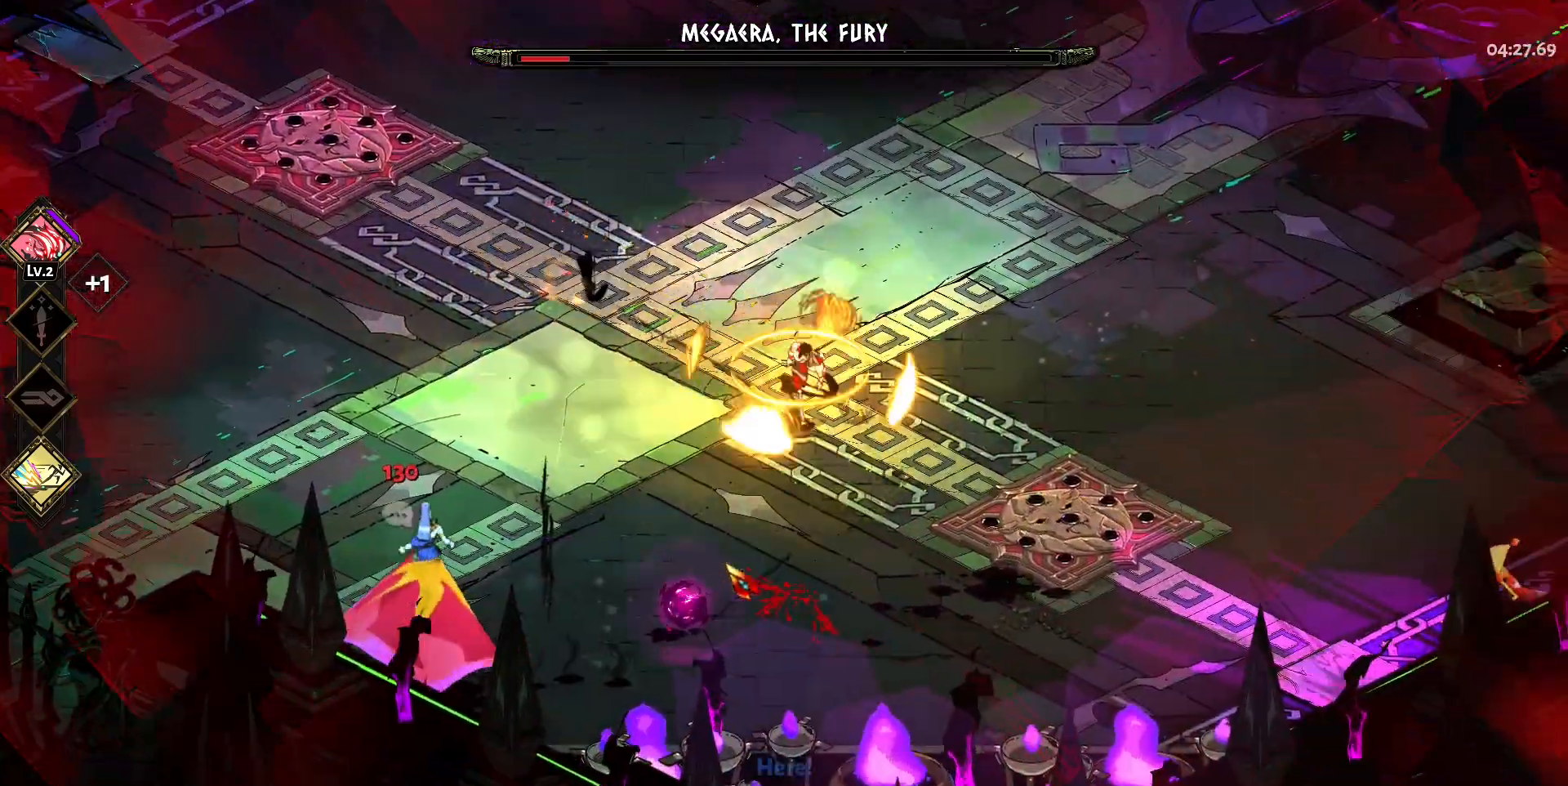
{"keys": ["s"], "mouse": [], "events": [[17, "mouse_left", "down"], [67, "space", "up"], [117, "mouse_left", "up"]]}
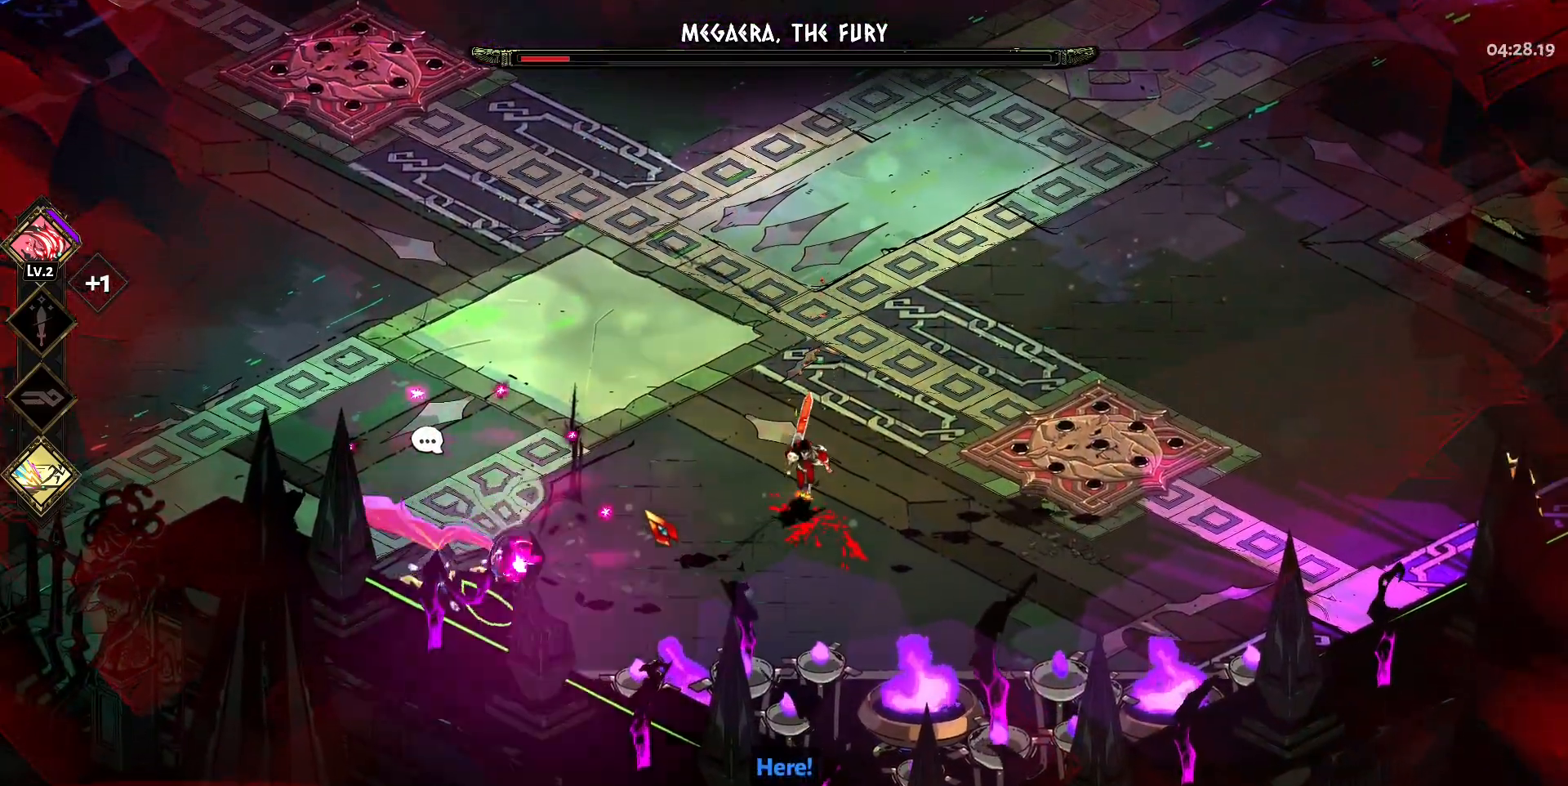
{"keys": ["space", "w"], "mouse": ["right"], "events": [[33, "s", "up"], [167, "mouse_right", "down"], [167, "w", "down"], [217, "mouse_right", "up"], [267, "space", "down"], [317, "mouse_right", "down"], [400, "mouse_right", "up"], [400, "space", "up"], [450, "space", "down"], [500, "mouse_right", "down"]]}
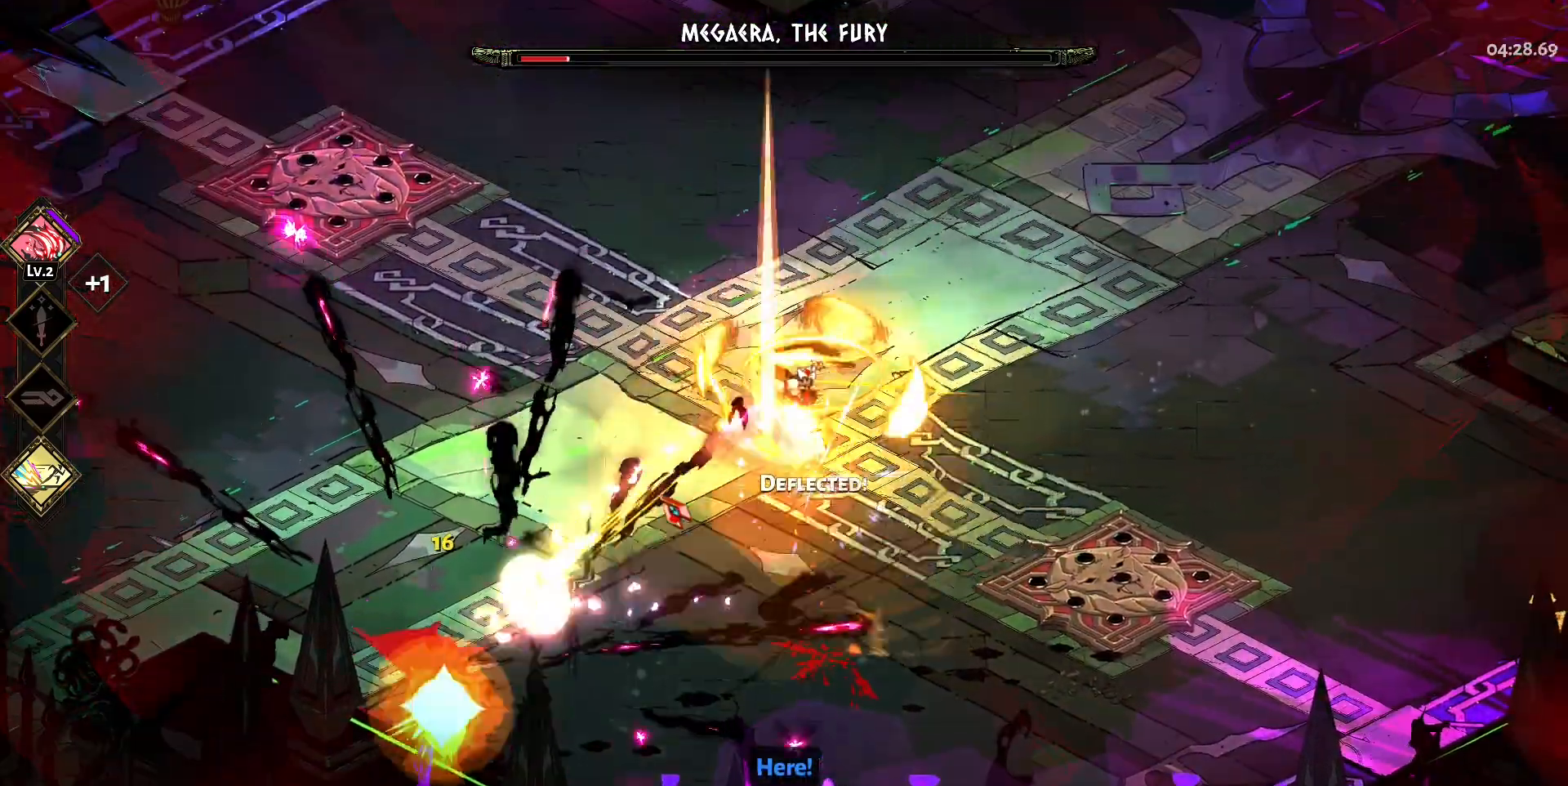
{"keys": ["d", "w"], "mouse": [], "events": [[100, "mouse_right", "up"], [100, "space", "up"], [183, "d", "down"], [333, "space", "down"], [417, "space", "up"]]}
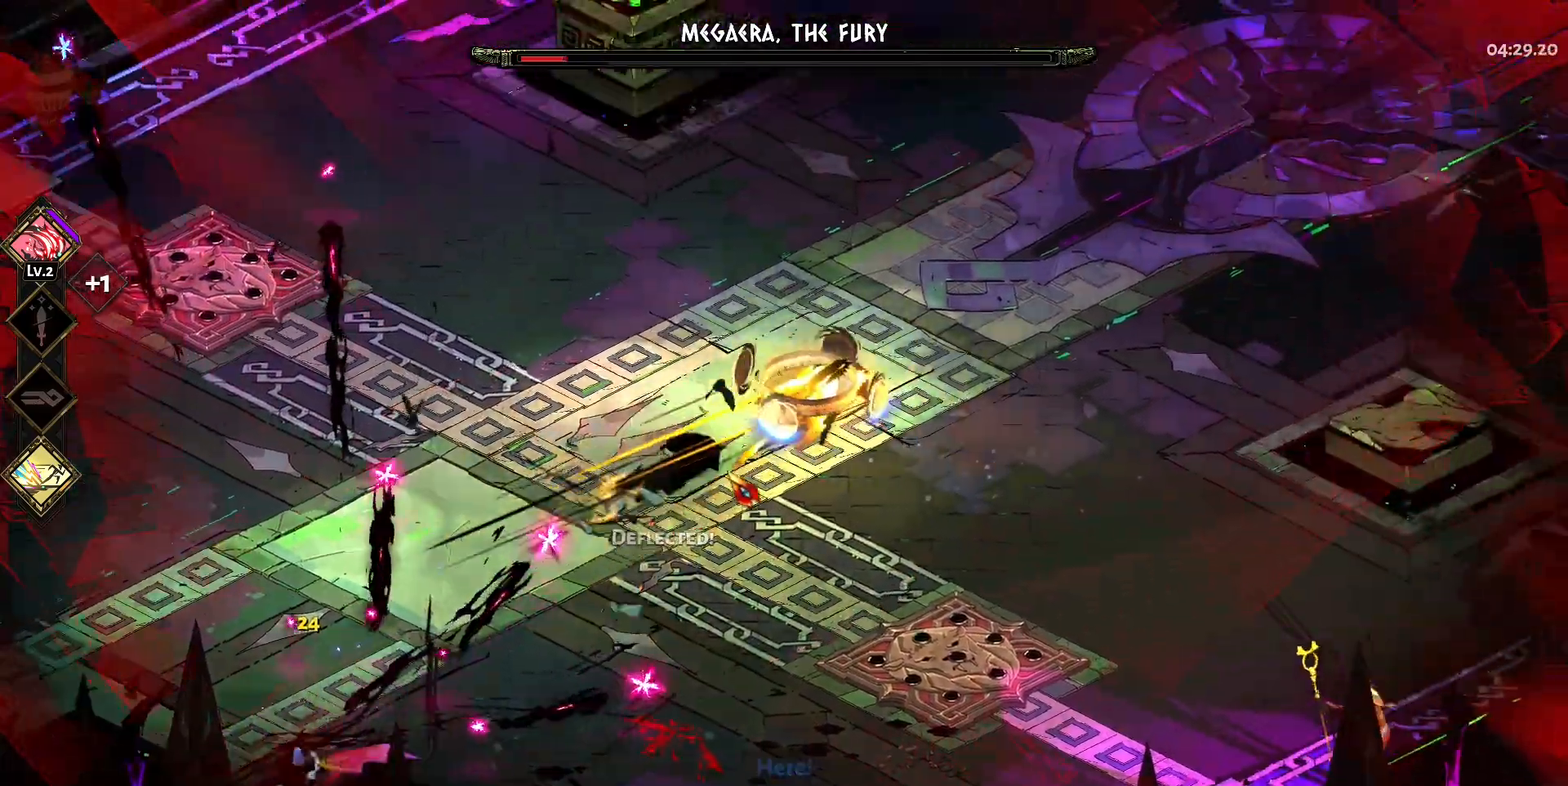
{"keys": ["d"], "mouse": [], "events": [[17, "space", "down"], [117, "space", "up"], [200, "space", "down"], [300, "space", "up"], [350, "w", "up"]]}
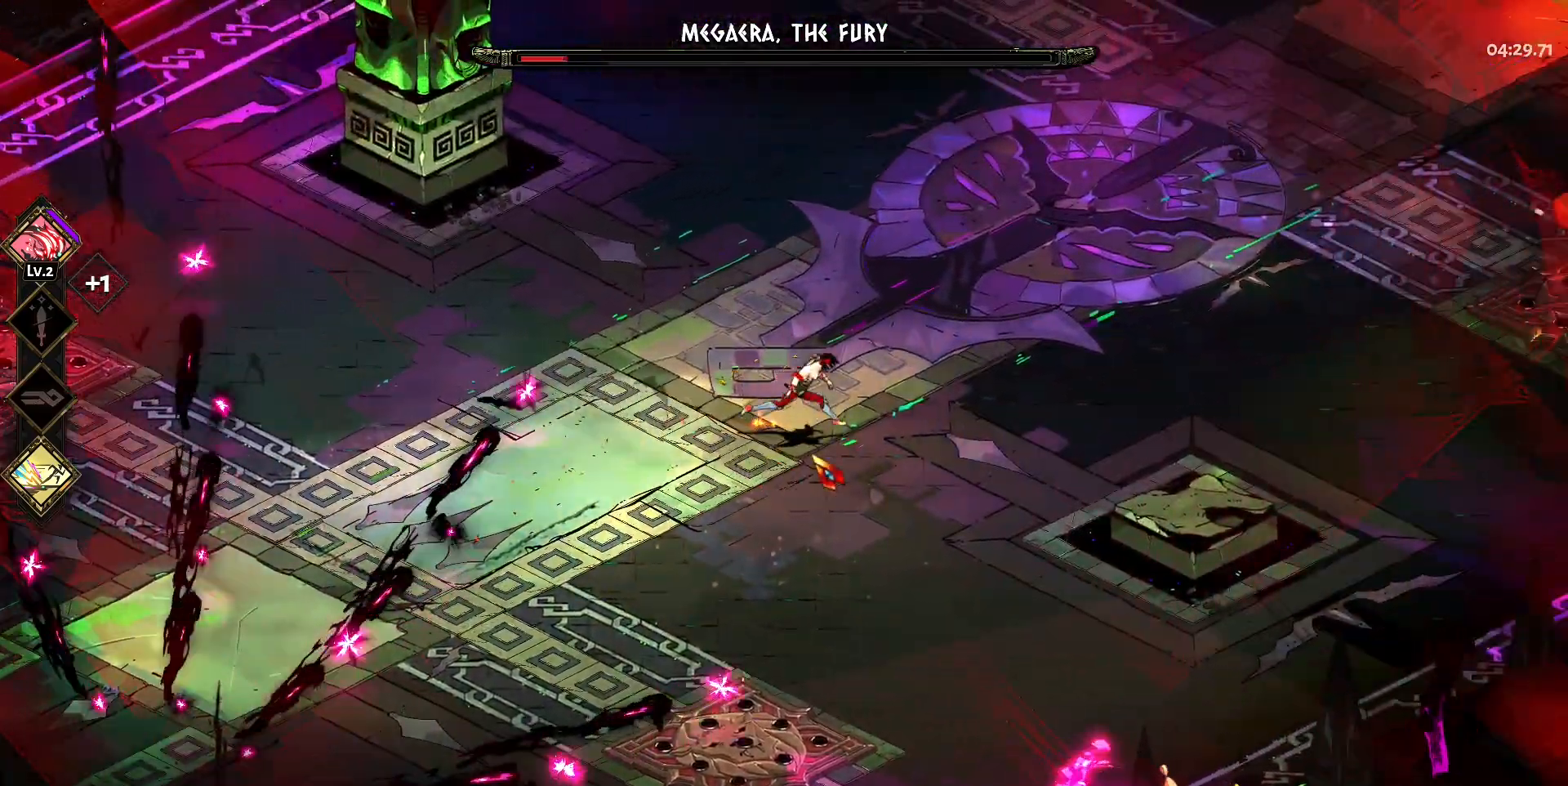
{"keys": ["d", "w"], "mouse": [], "events": [[167, "w", "down"], [317, "space", "down"], [450, "space", "up"]]}
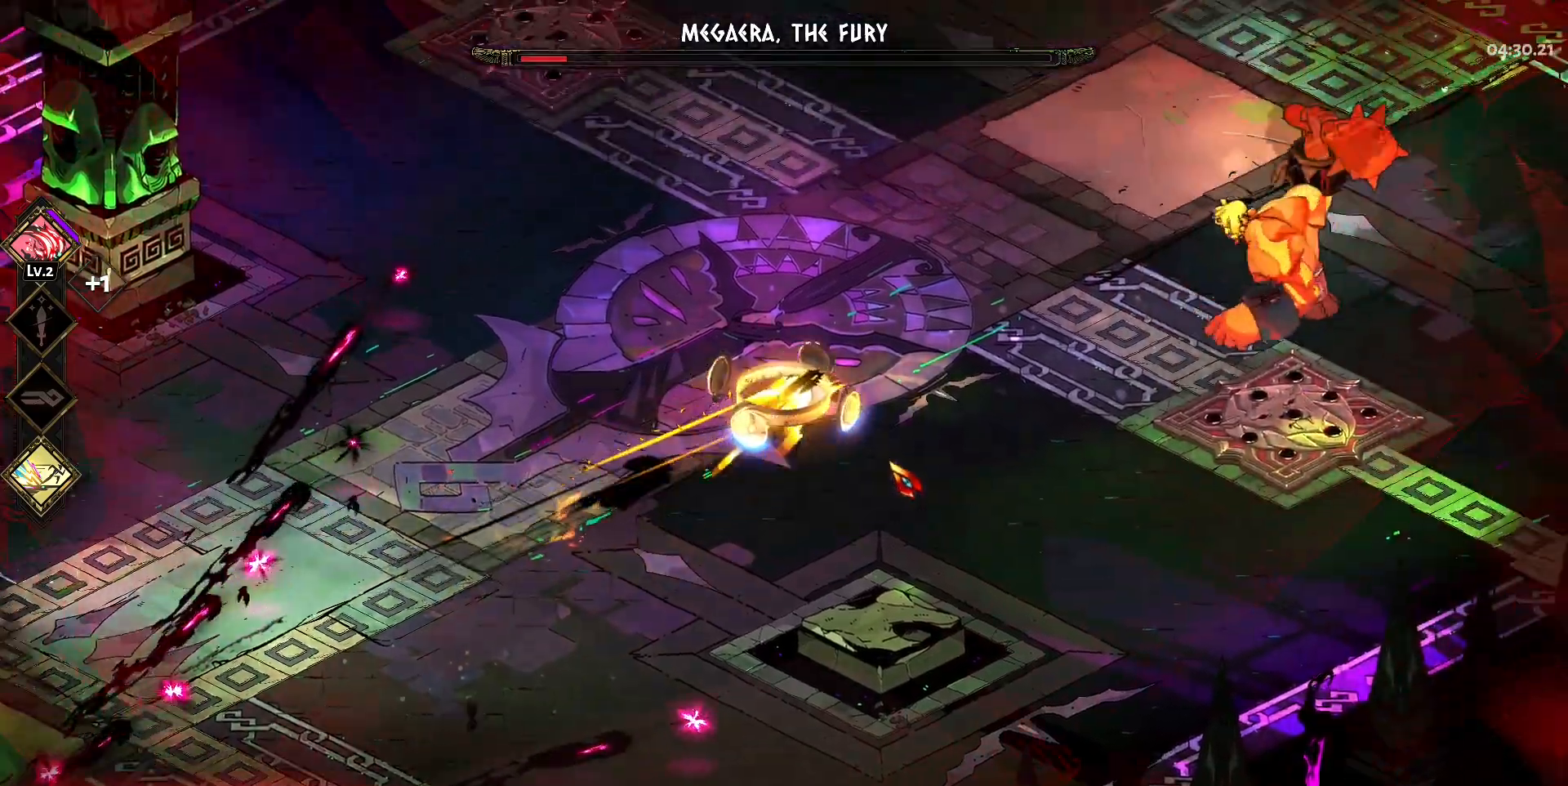
{"keys": ["d", "space", "w"], "mouse": [], "events": [[417, "mouse_left", "down"], [417, "space", "down"], [467, "mouse_left", "up"]]}
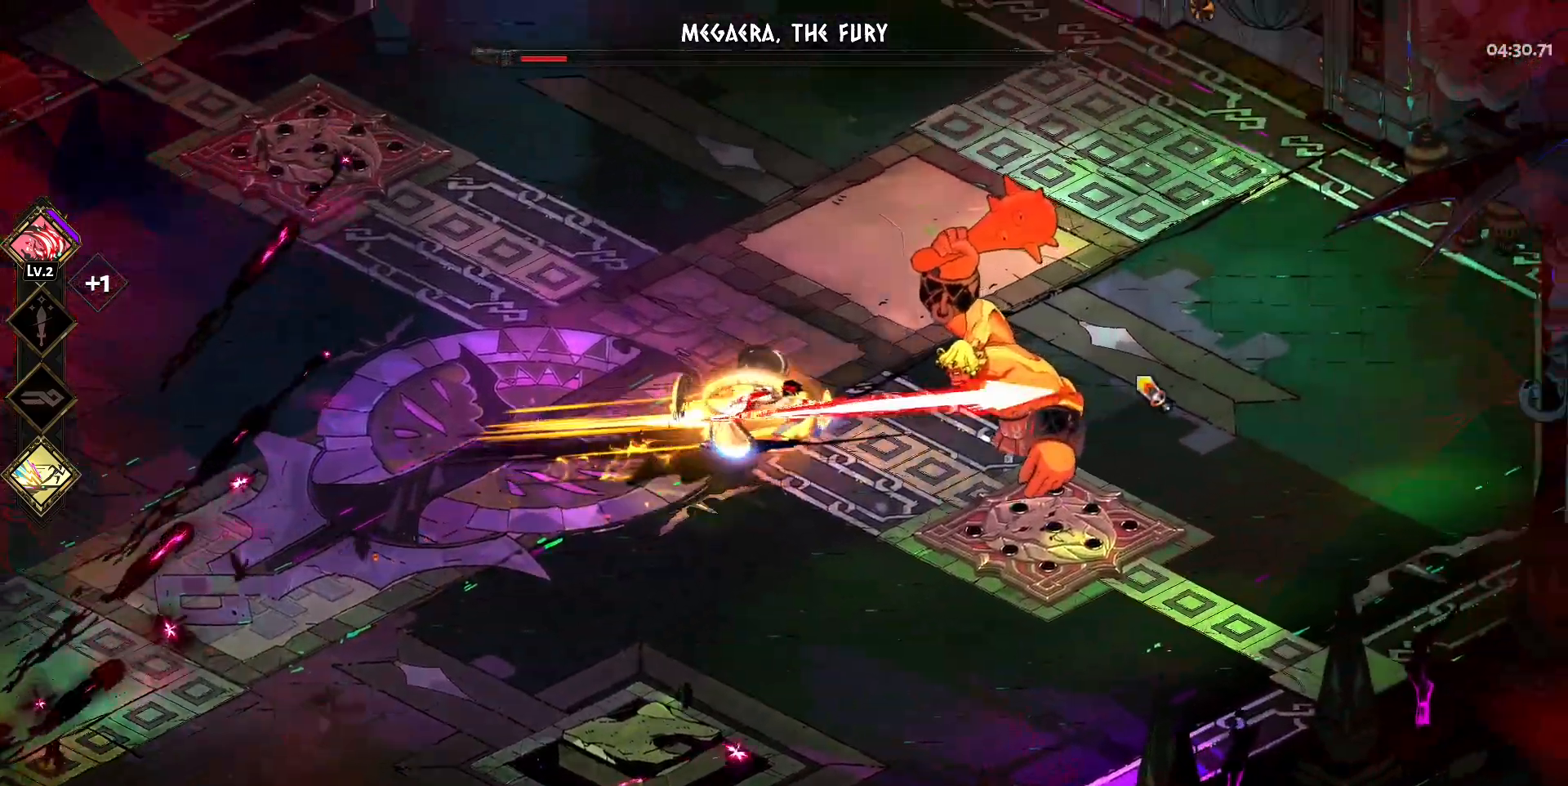
{"keys": [], "mouse": [], "events": [[17, "space", "up"], [67, "mouse_left", "down"], [117, "mouse_left", "up"], [117, "space", "down"], [200, "mouse_left", "down"], [250, "space", "up"], [300, "mouse_left", "up"], [300, "w", "up"], [350, "d", "up"], [350, "mouse_right", "down"], [483, "mouse_right", "up"]]}
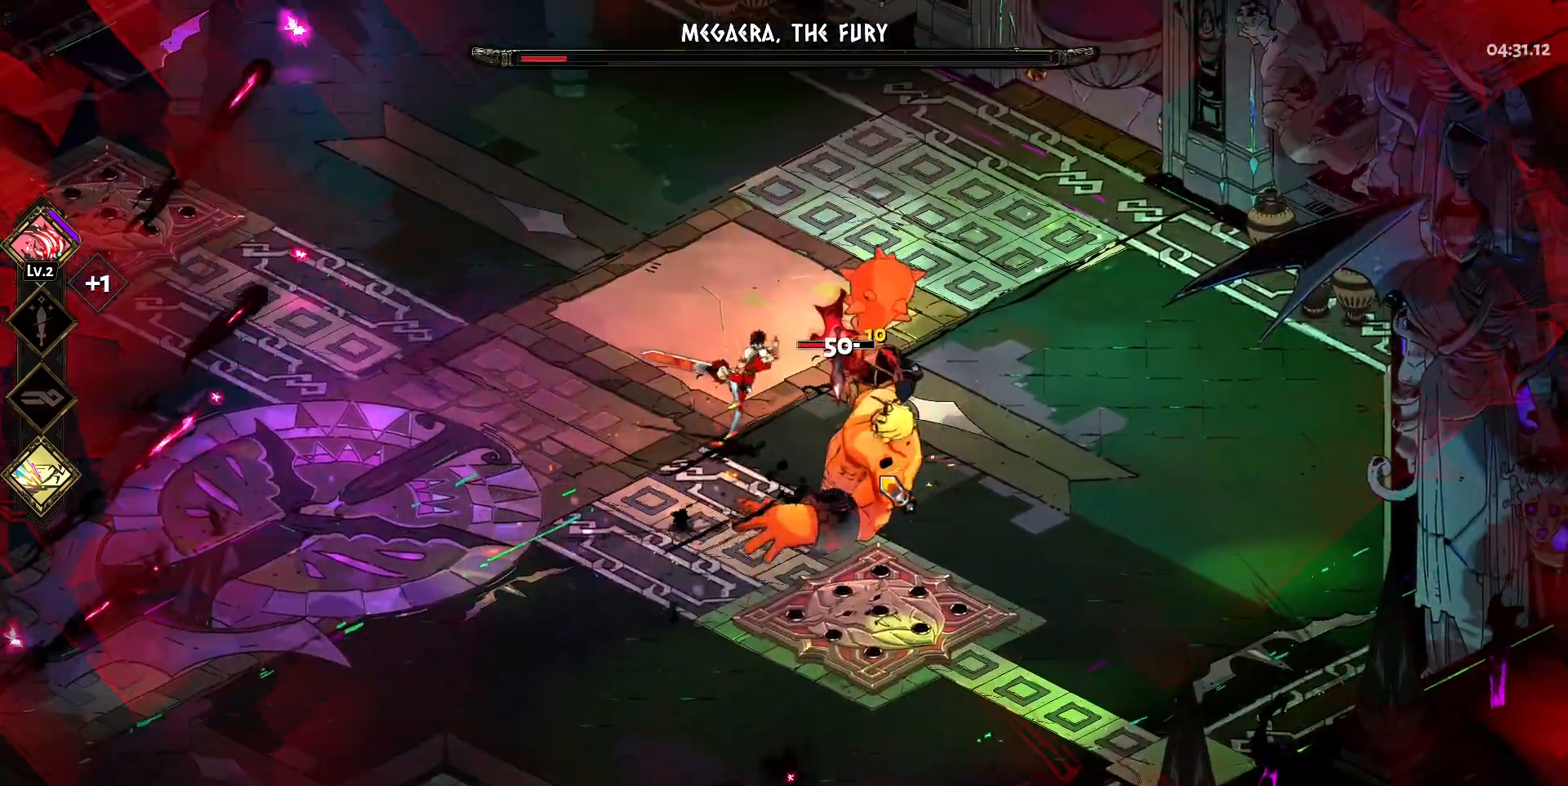
{"keys": ["d", "space"], "mouse": ["left"], "events": [[33, "mouse_right", "down"], [133, "mouse_right", "up"], [217, "mouse_right", "down"], [317, "d", "down"], [317, "mouse_right", "up"], [367, "mouse_left", "down"], [450, "mouse_left", "up"], [500, "mouse_left", "down"], [500, "space", "down"]]}
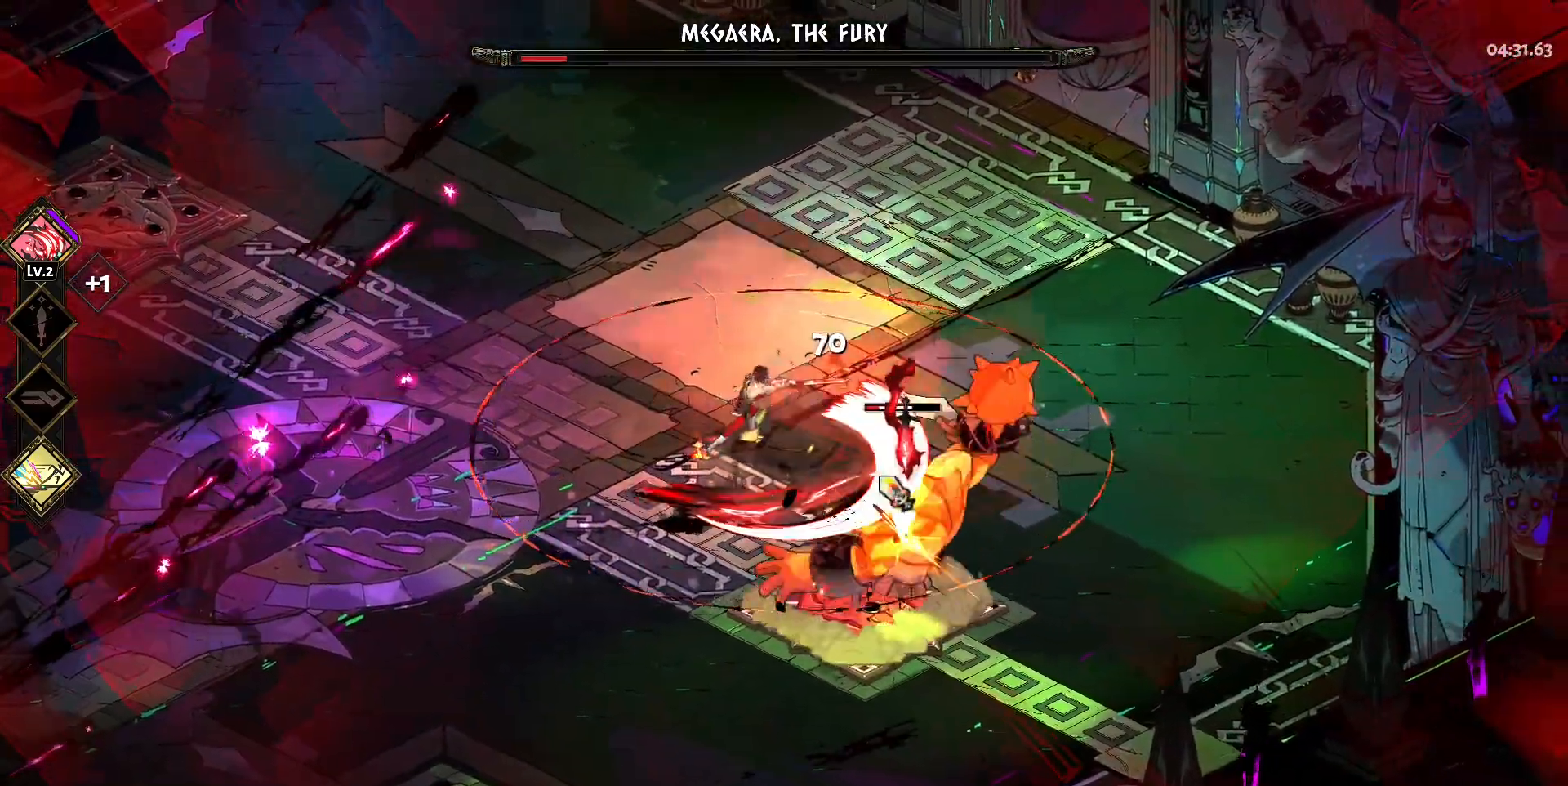
{"keys": [], "mouse": [], "events": [[100, "space", "up"], [283, "mouse_left", "up"], [333, "mouse_right", "down"], [417, "d", "up"], [417, "mouse_right", "up"]]}
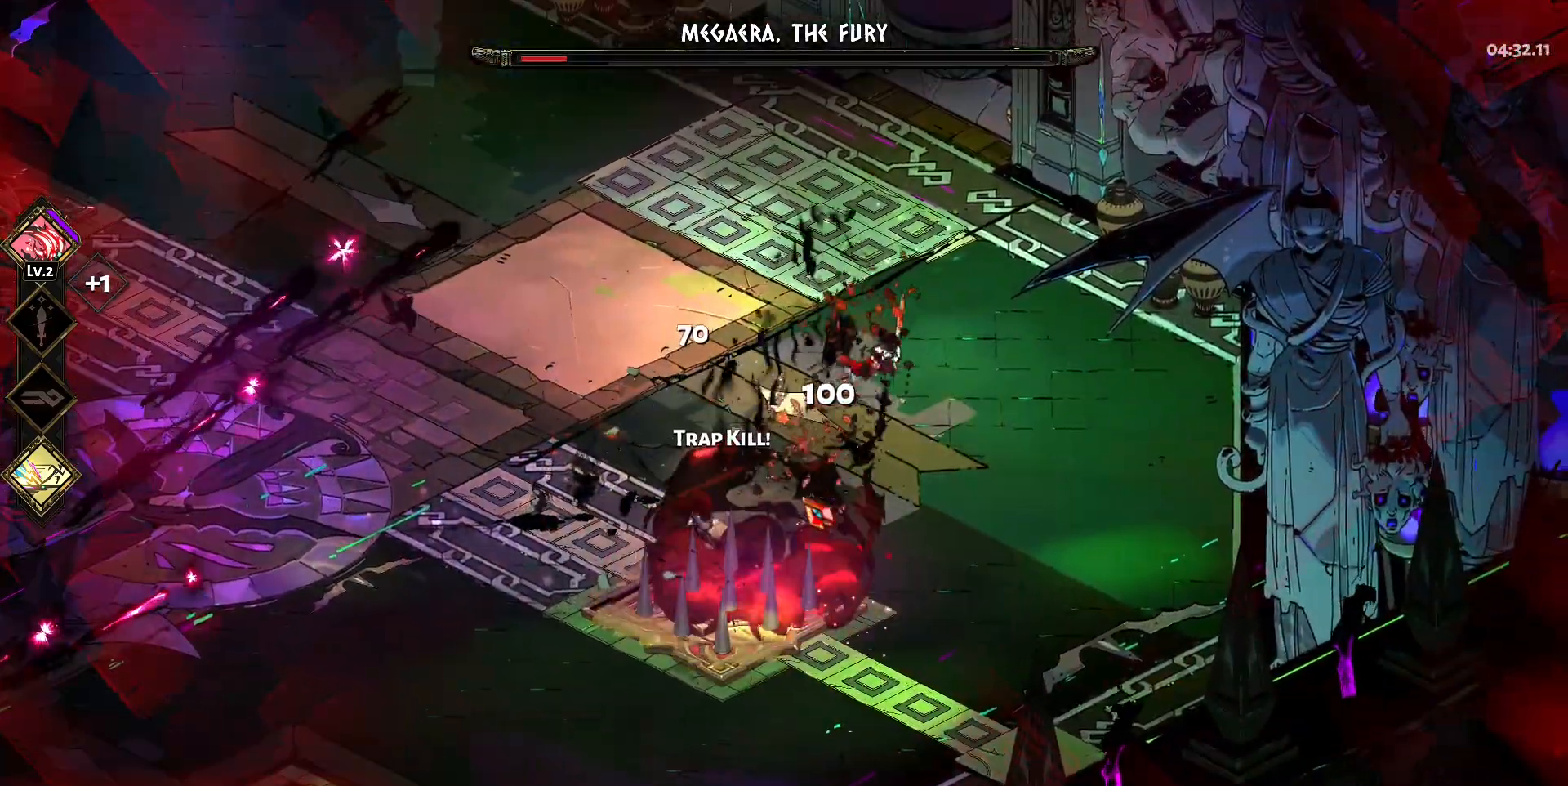
{"keys": ["a", "w"], "mouse": [], "events": [[17, "mouse_right", "down"], [117, "mouse_right", "up"], [200, "a", "down"], [250, "w", "down"], [350, "space", "down"], [483, "space", "up"]]}
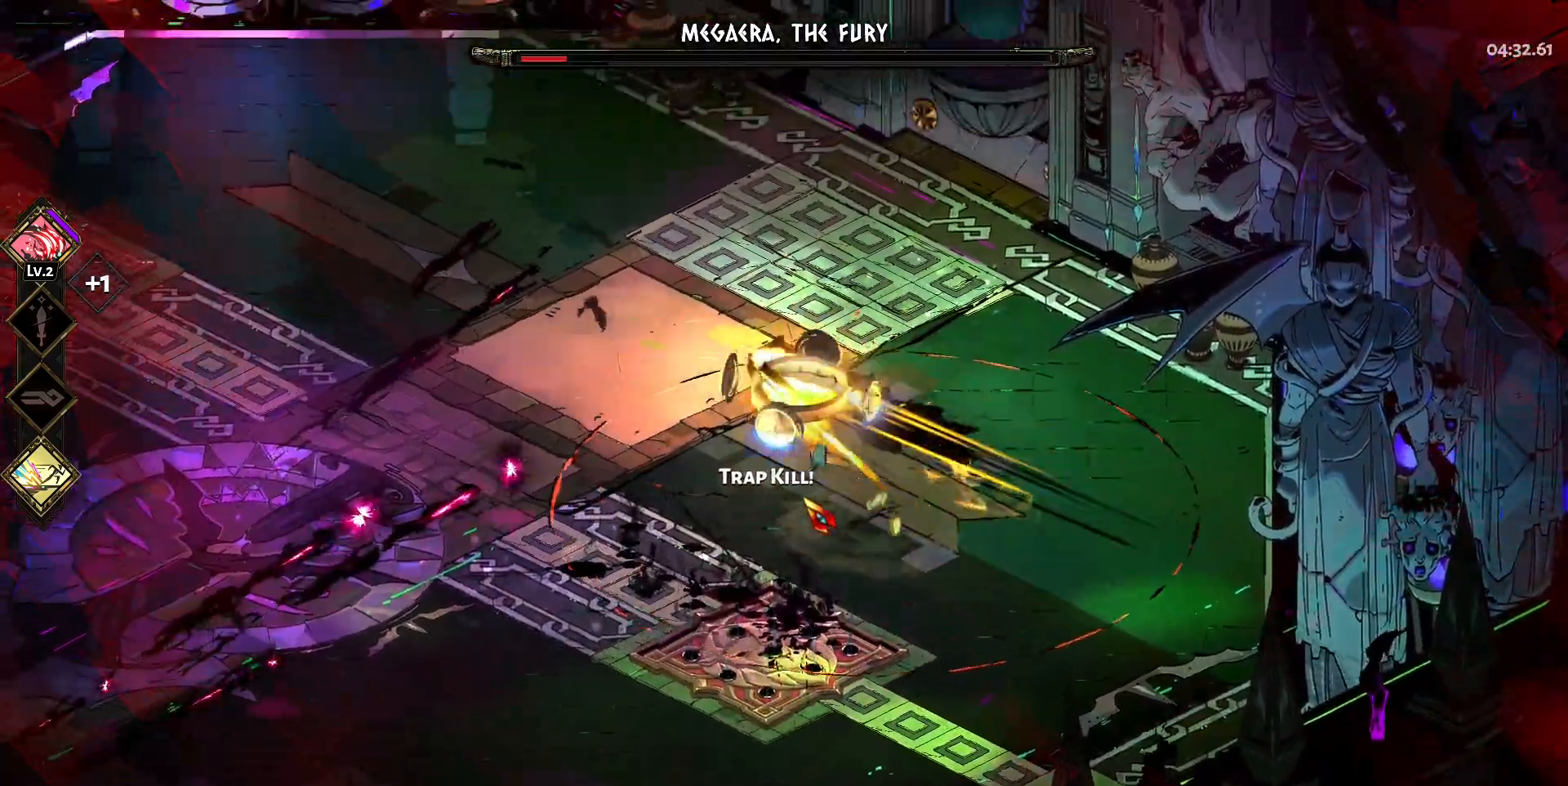
{"keys": ["a", "space"], "mouse": [], "events": [[83, "a", "up"], [217, "a", "down"], [450, "space", "down"], [500, "w", "up"]]}
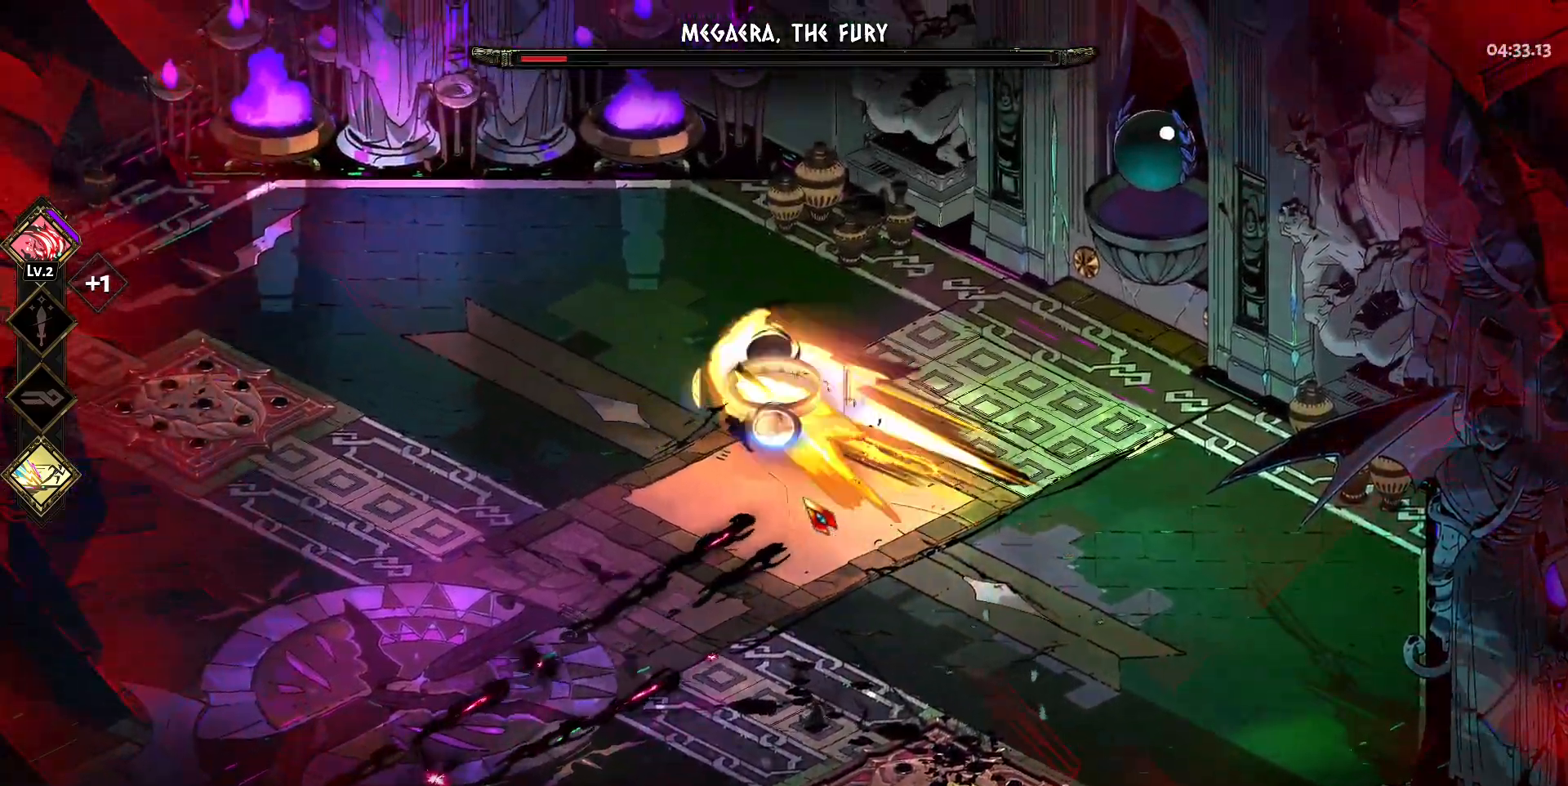
{"keys": ["a", "s"], "mouse": [], "events": [[50, "space", "up"], [417, "s", "down"]]}
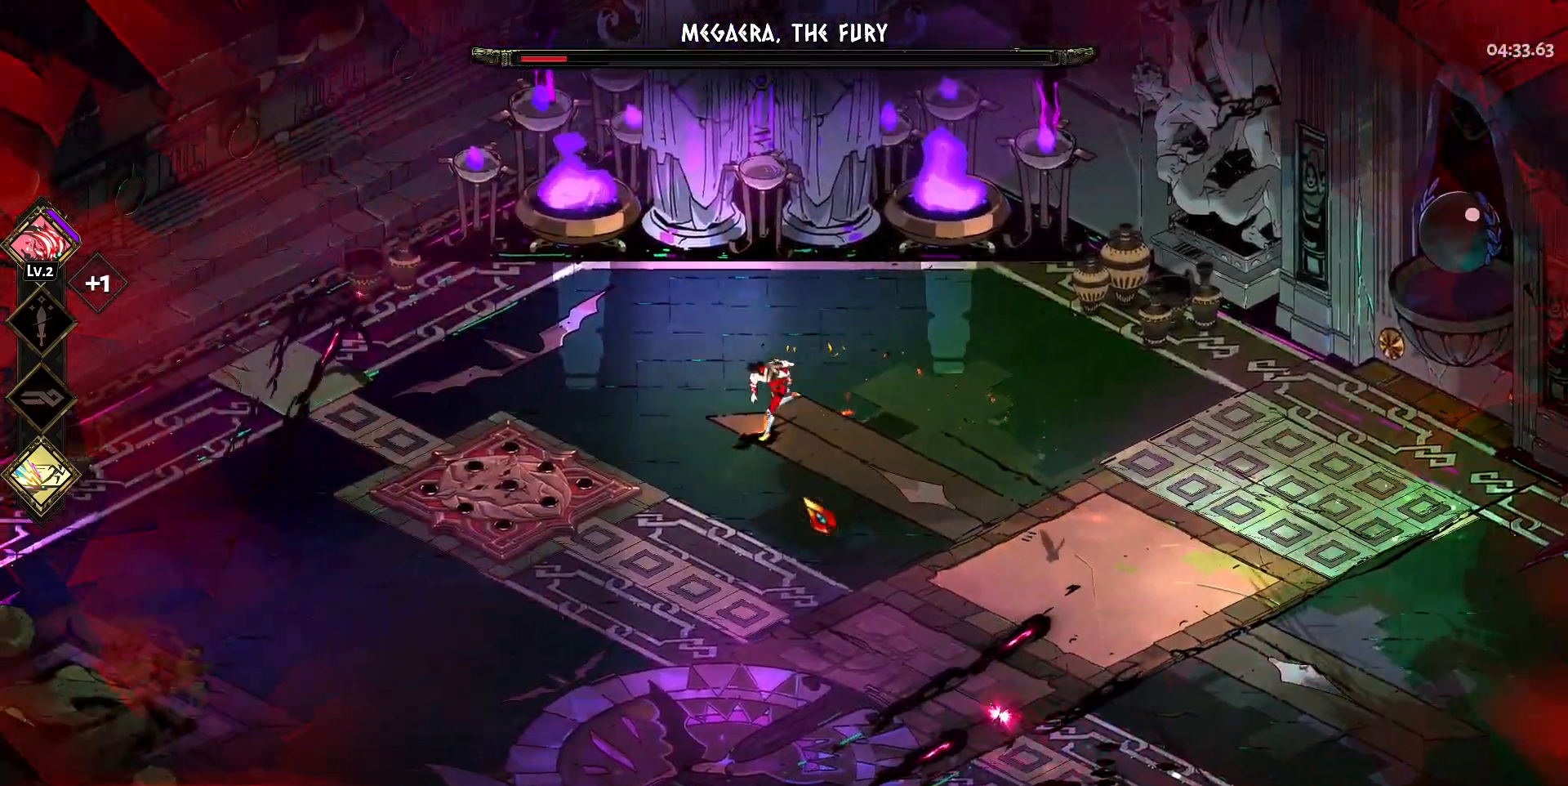
{"keys": ["a", "s"], "mouse": [], "events": [[117, "a", "up"], [400, "a", "down"]]}
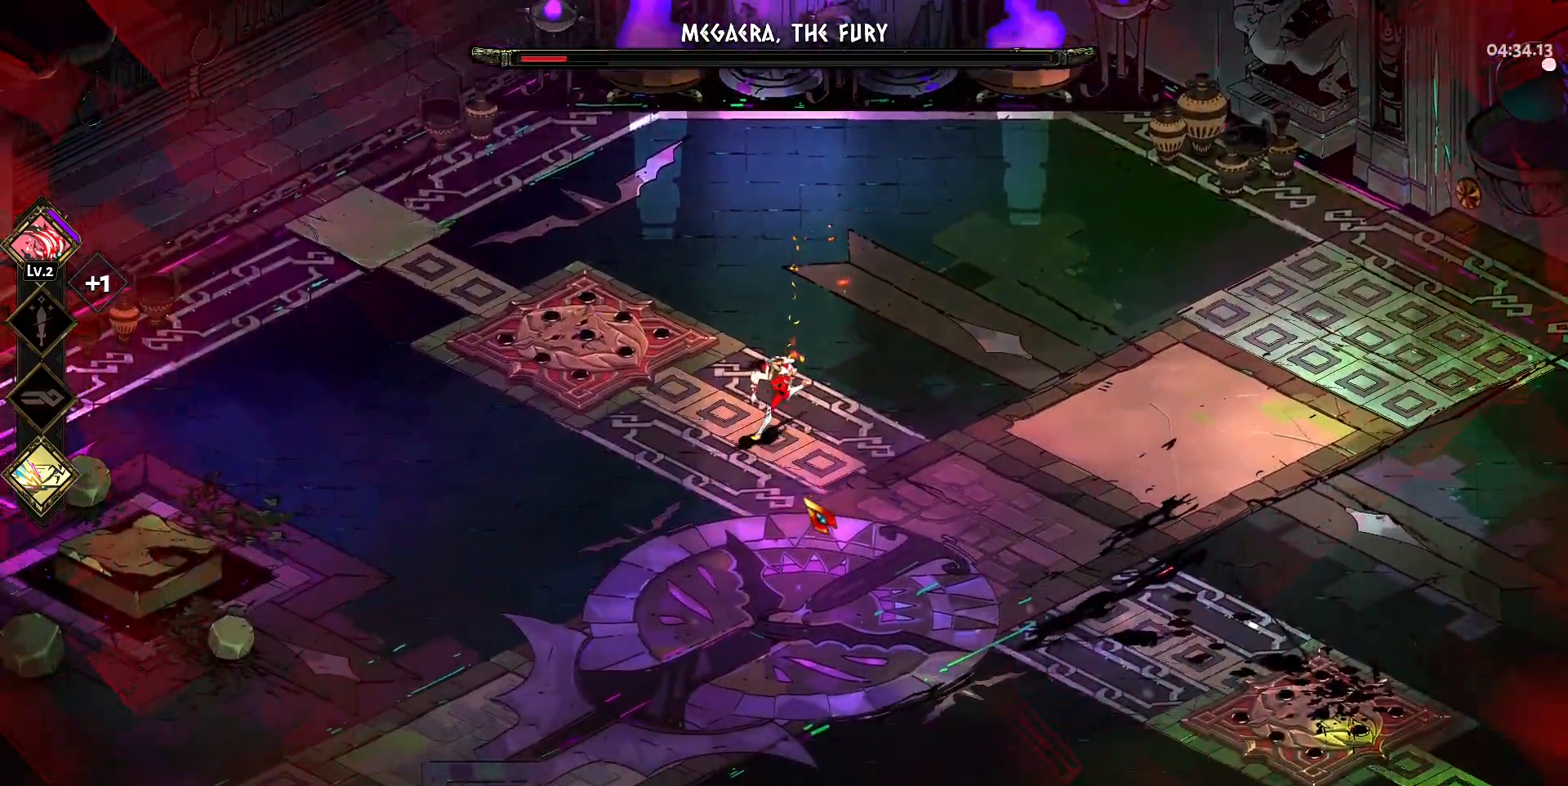
{"keys": ["s"], "mouse": [], "events": [[33, "space", "down"], [167, "space", "up"], [367, "a", "up"]]}
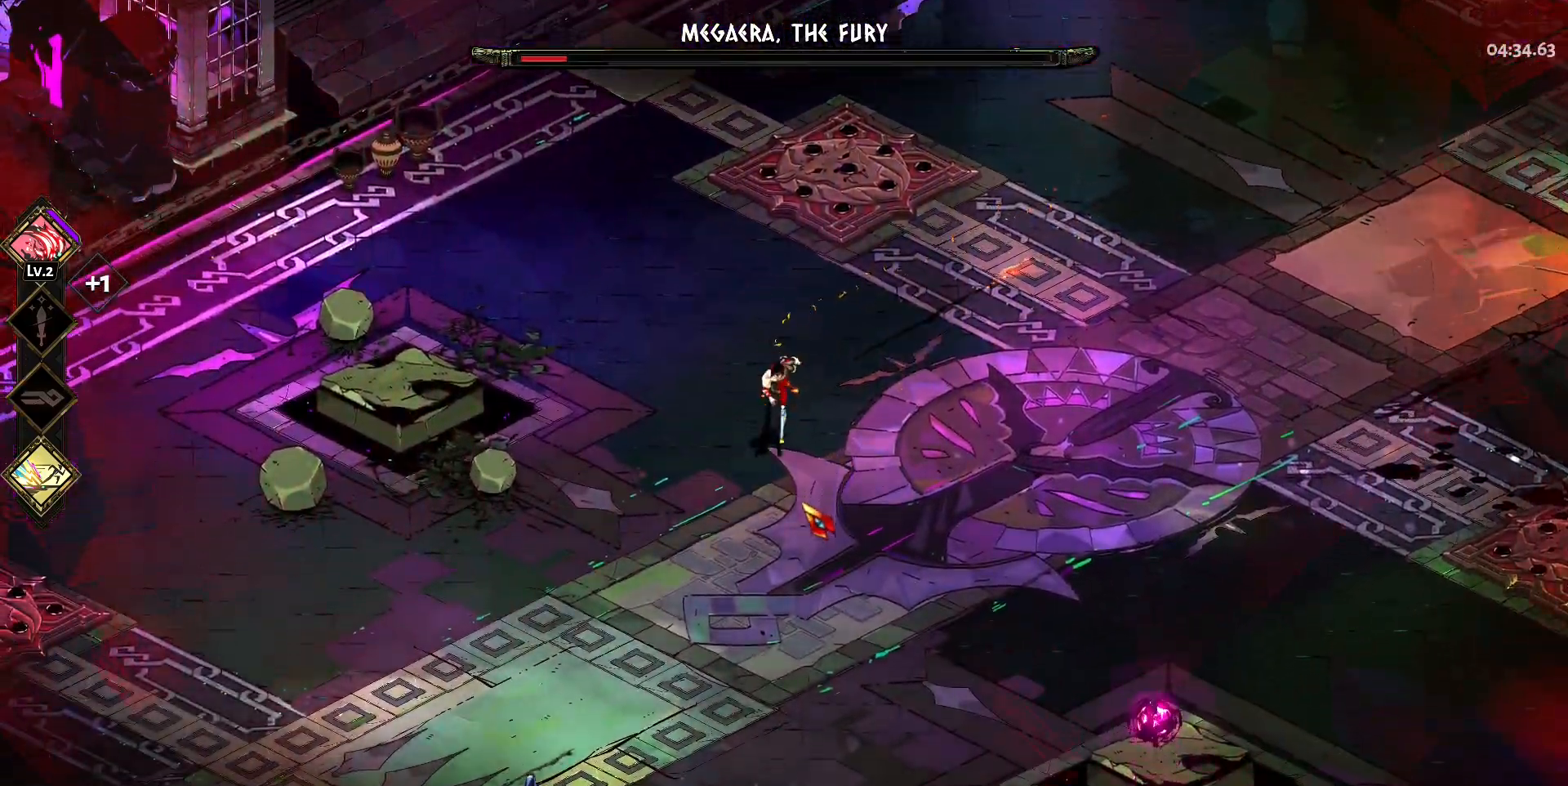
{"keys": ["a", "s"], "mouse": [], "events": [[100, "a", "down"]]}
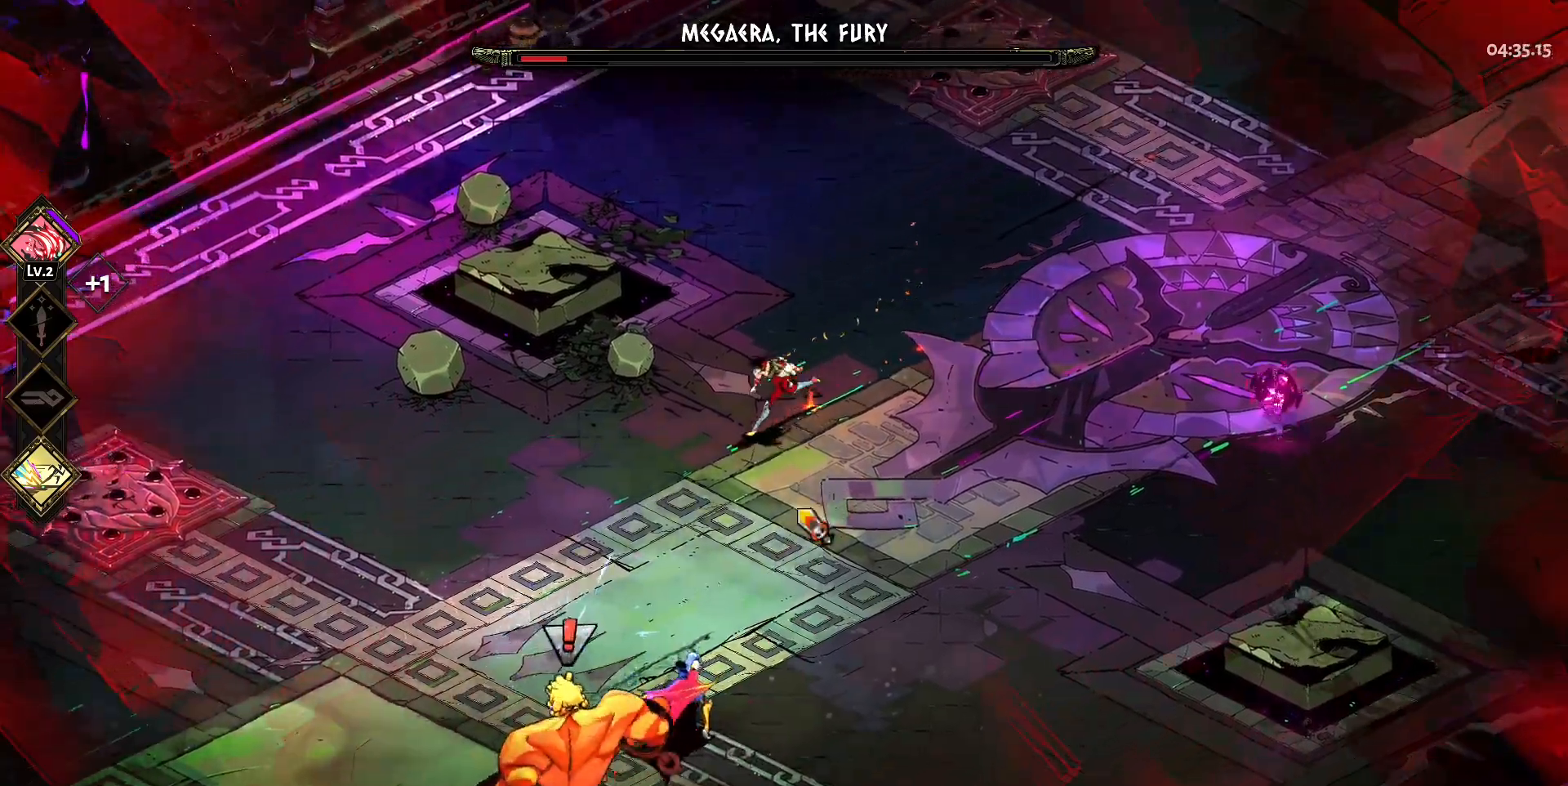
{"keys": ["a", "s"], "mouse": [], "events": [[250, "space", "down"], [350, "space", "up"], [400, "mouse_right", "down"], [433, "space", "down"], [483, "mouse_right", "up"], [483, "space", "up"]]}
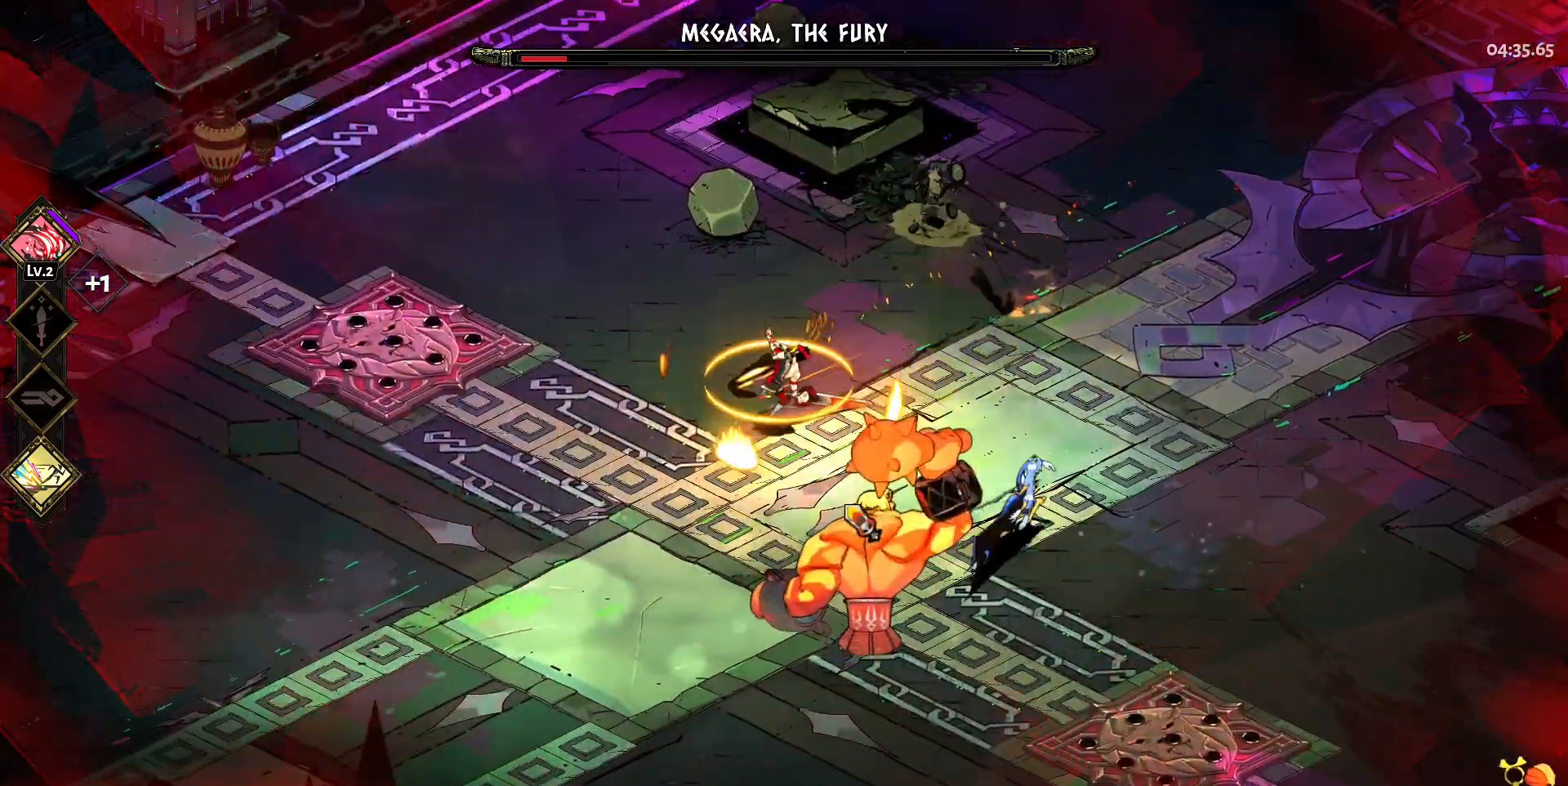
{"keys": ["d", "space", "w"], "mouse": [], "events": [[83, "a", "up"], [83, "mouse_right", "down"], [133, "d", "down"], [133, "s", "up"], [167, "mouse_right", "up"], [217, "mouse_right", "down"], [367, "mouse_right", "up"], [400, "w", "down"], [450, "space", "down"]]}
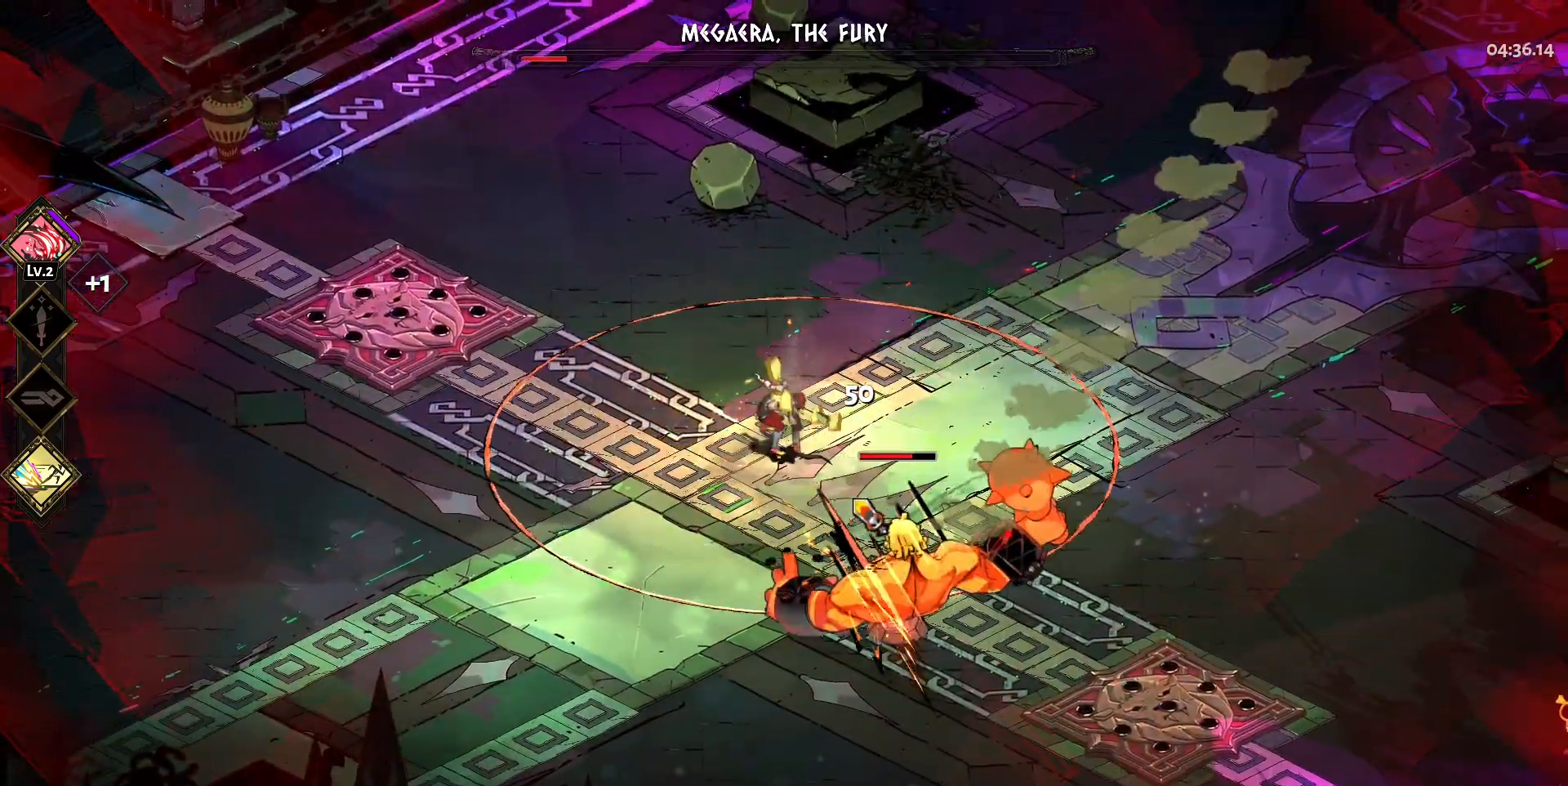
{"keys": ["d", "w"], "mouse": [], "events": [[50, "space", "up"], [183, "space", "down"], [283, "space", "up"]]}
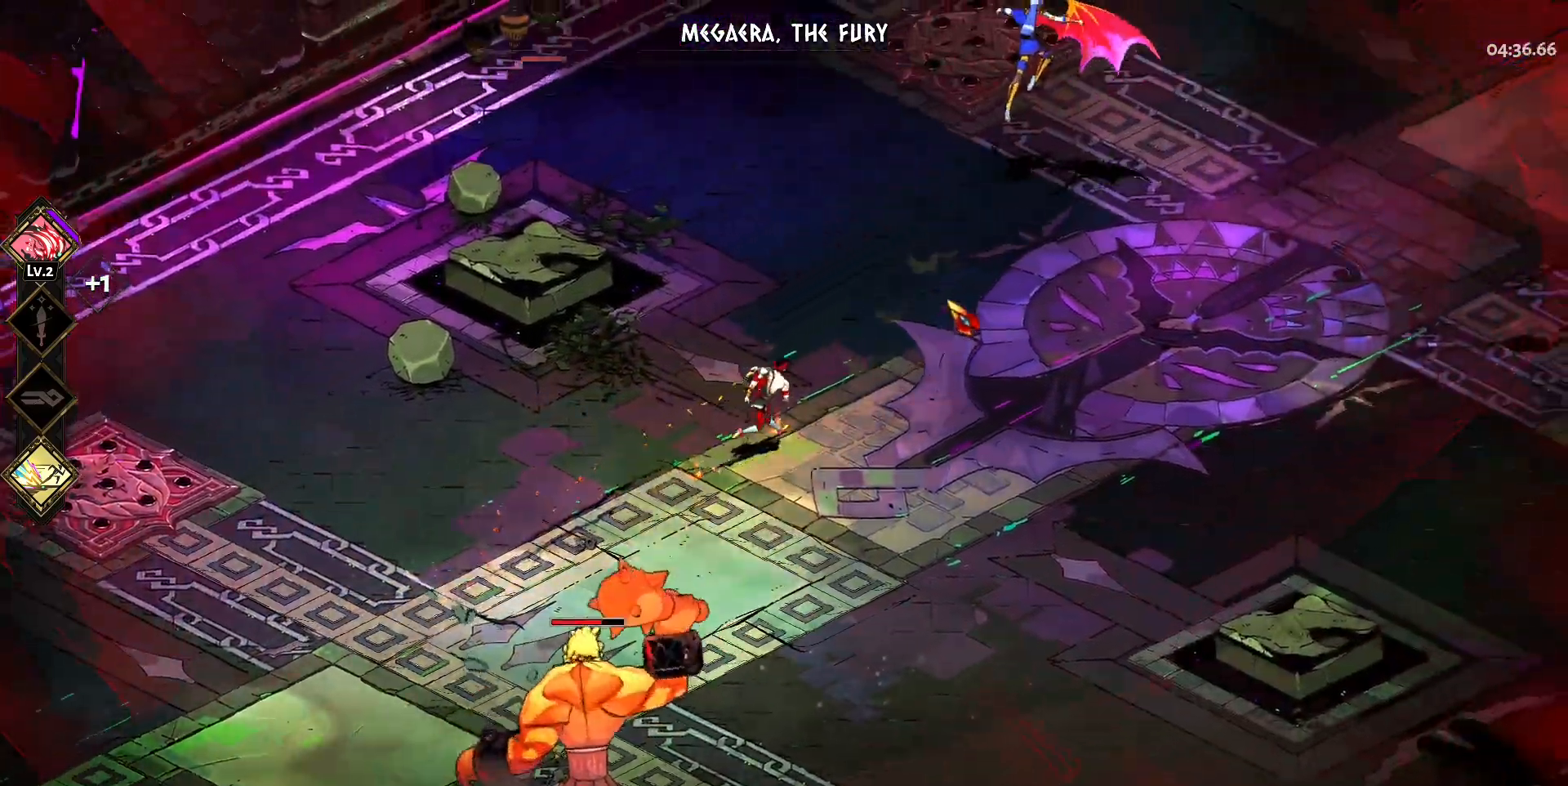
{"keys": ["d", "w"], "mouse": ["left"], "events": [[17, "d", "up"], [150, "d", "down"], [250, "space", "down"], [300, "mouse_left", "down"], [400, "mouse_left", "up"], [400, "space", "up"], [483, "mouse_left", "down"]]}
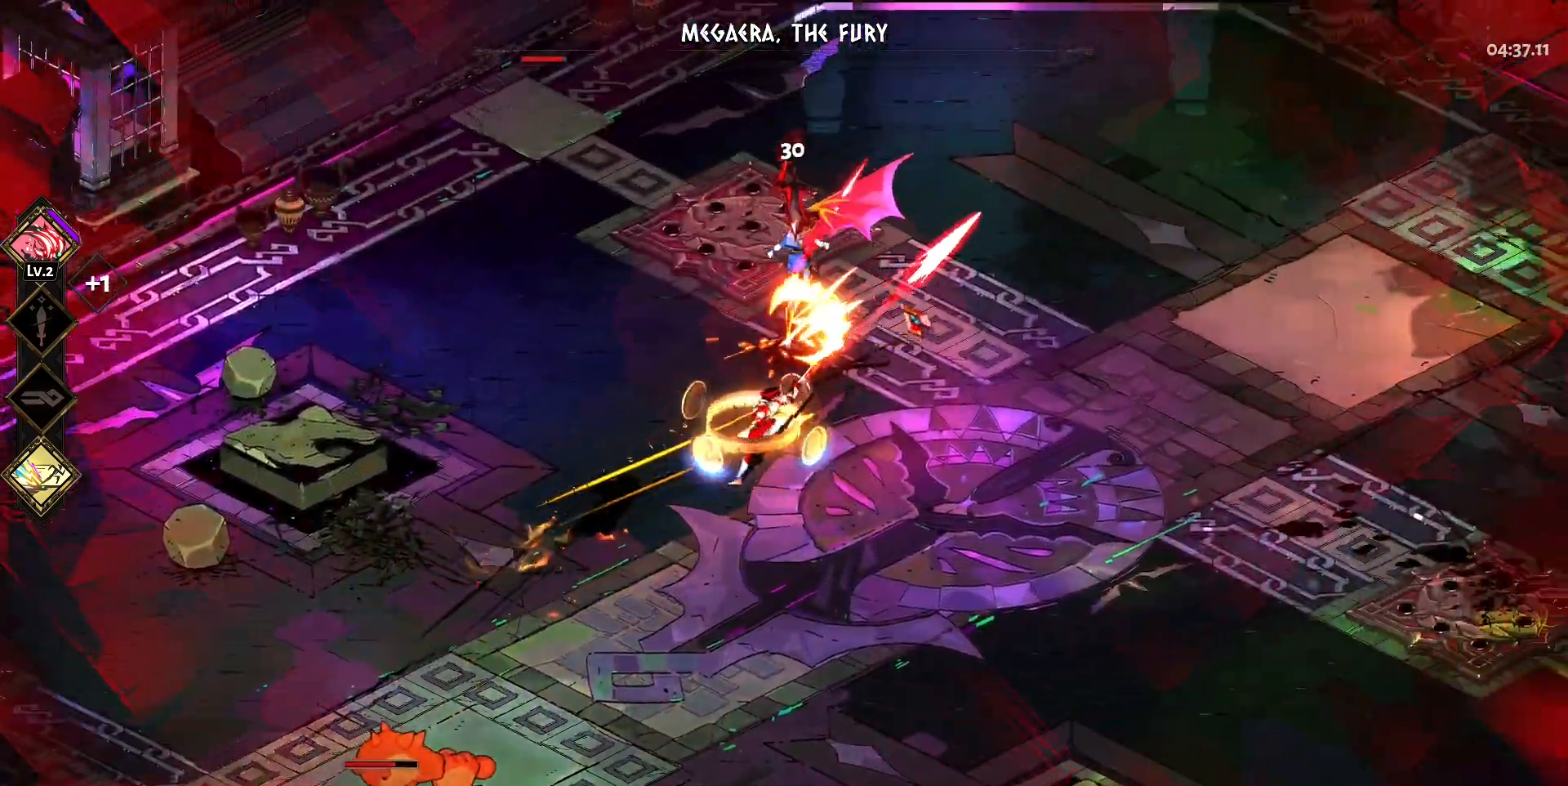
{"keys": [], "mouse": [], "events": [[33, "mouse_left", "up"], [83, "mouse_left", "down"], [217, "mouse_left", "up"], [217, "w", "up"], [267, "mouse_right", "down"], [317, "mouse_right", "up"], [400, "mouse_right", "down"], [450, "d", "up"], [500, "mouse_right", "up"]]}
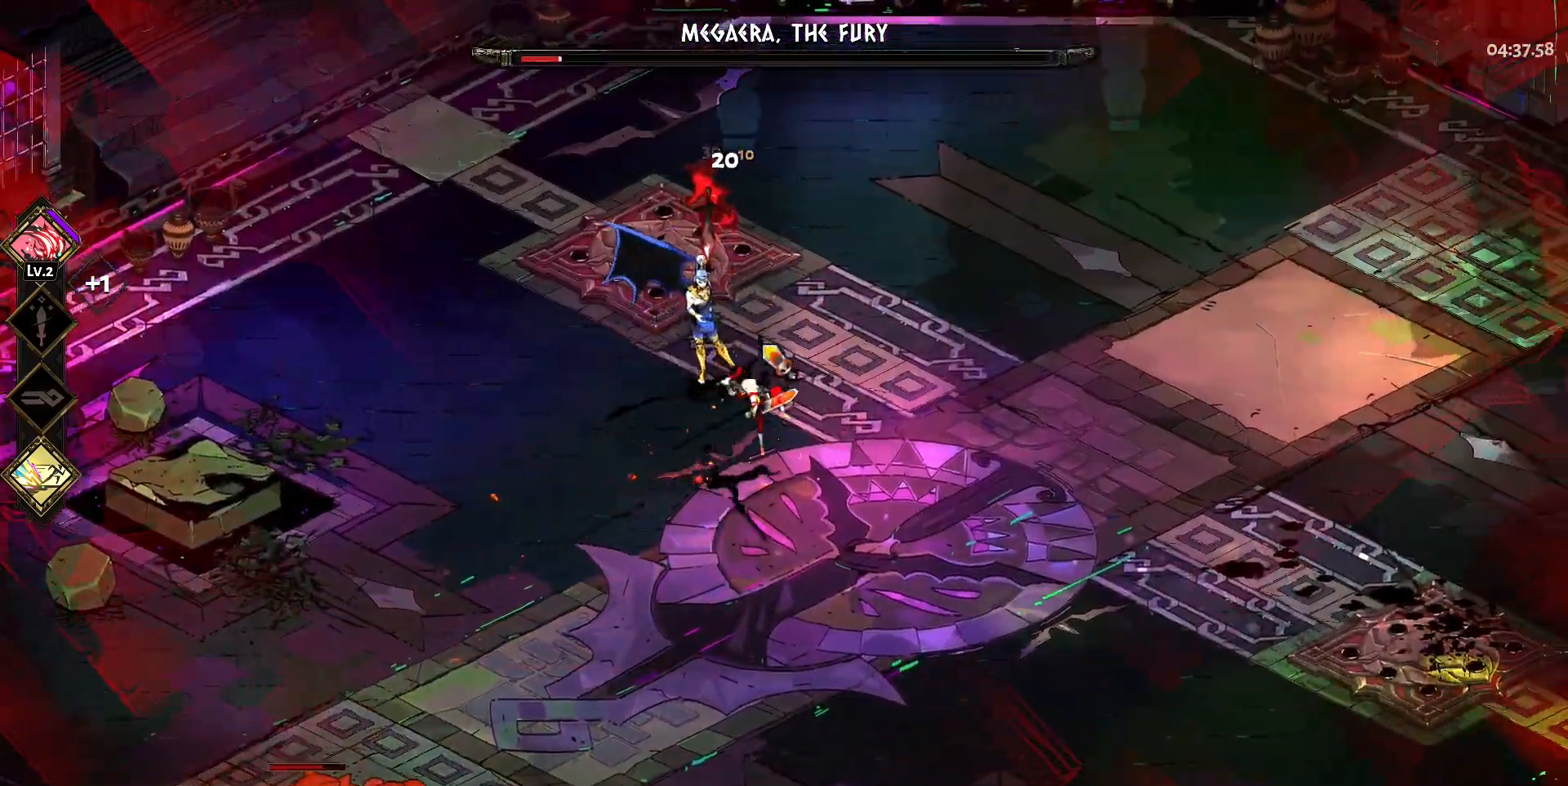
{"keys": ["s"], "mouse": ["left"], "events": [[50, "mouse_right", "down"], [100, "s", "down"], [150, "mouse_left", "down"], [150, "mouse_right", "up"], [233, "mouse_left", "up"], [333, "mouse_left", "down"], [417, "mouse_left", "up"], [467, "mouse_left", "down"]]}
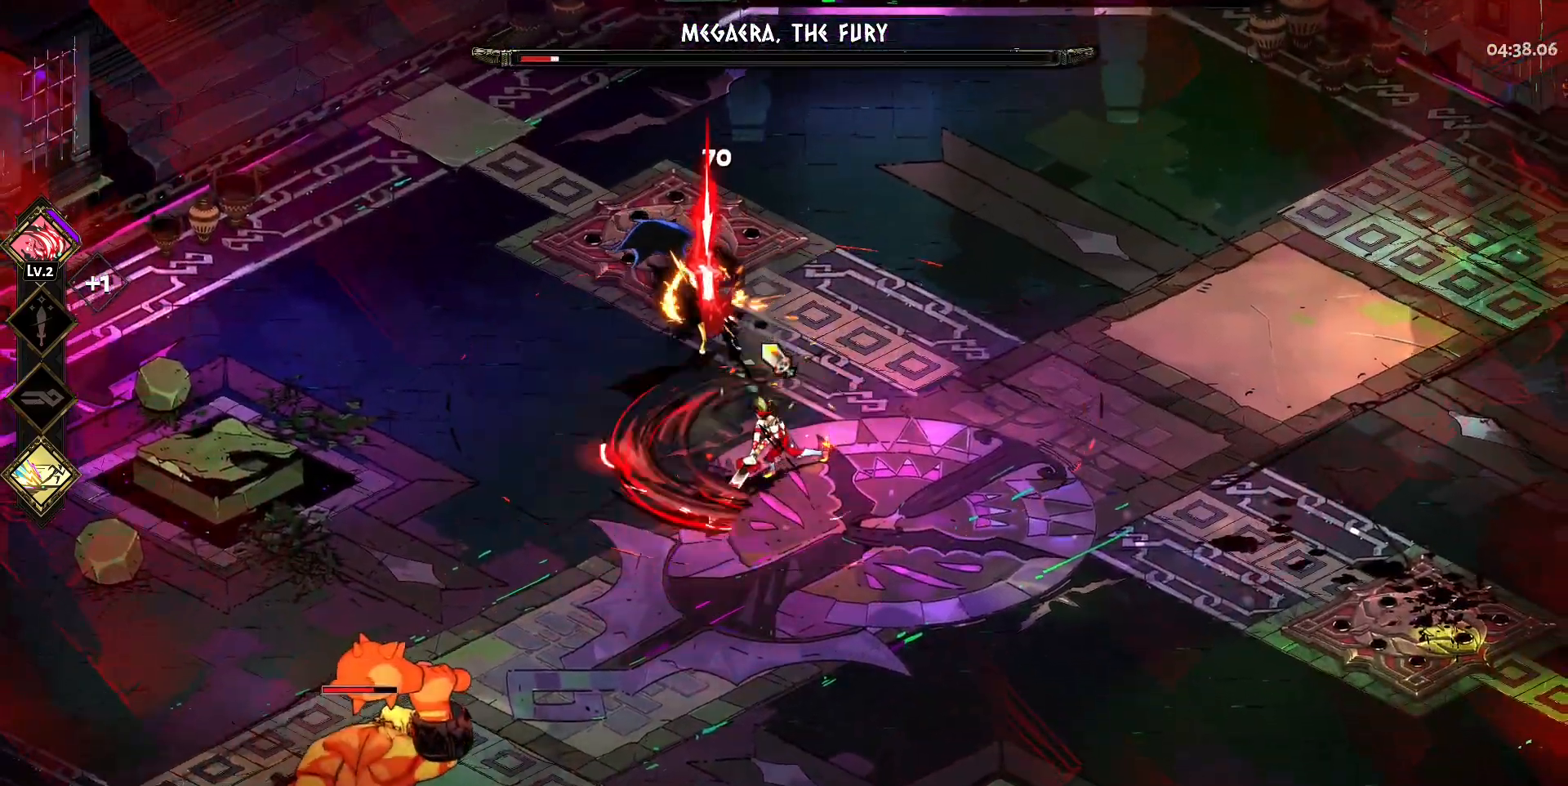
{"keys": [], "mouse": [], "events": [[67, "space", "down"], [117, "mouse_left", "up"], [200, "space", "up"], [300, "space", "down"], [383, "space", "up"], [483, "s", "up"]]}
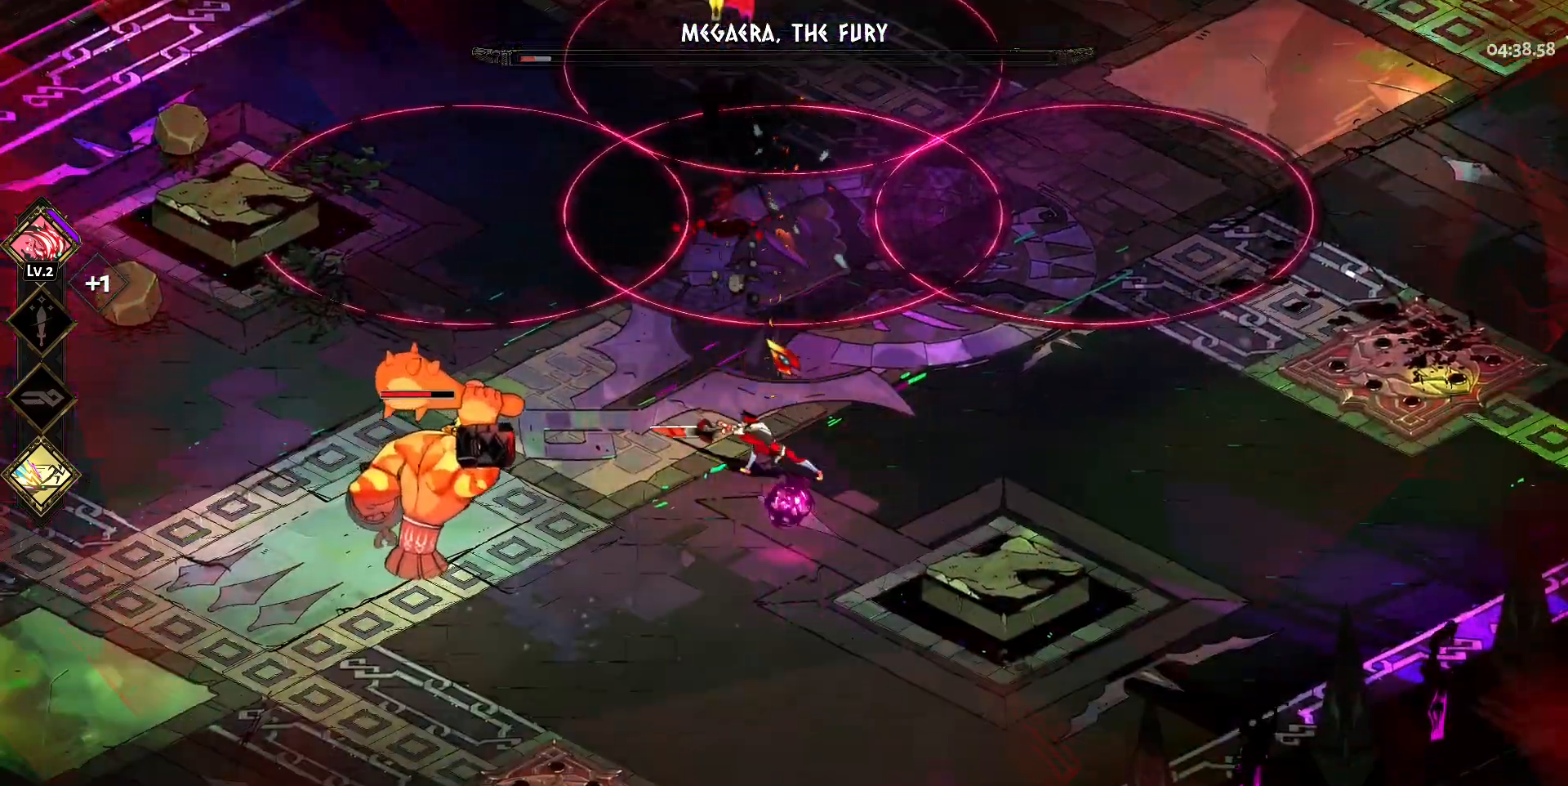
{"keys": ["d", "space", "w"], "mouse": [], "events": [[133, "w", "down"], [317, "d", "down"], [417, "space", "down"]]}
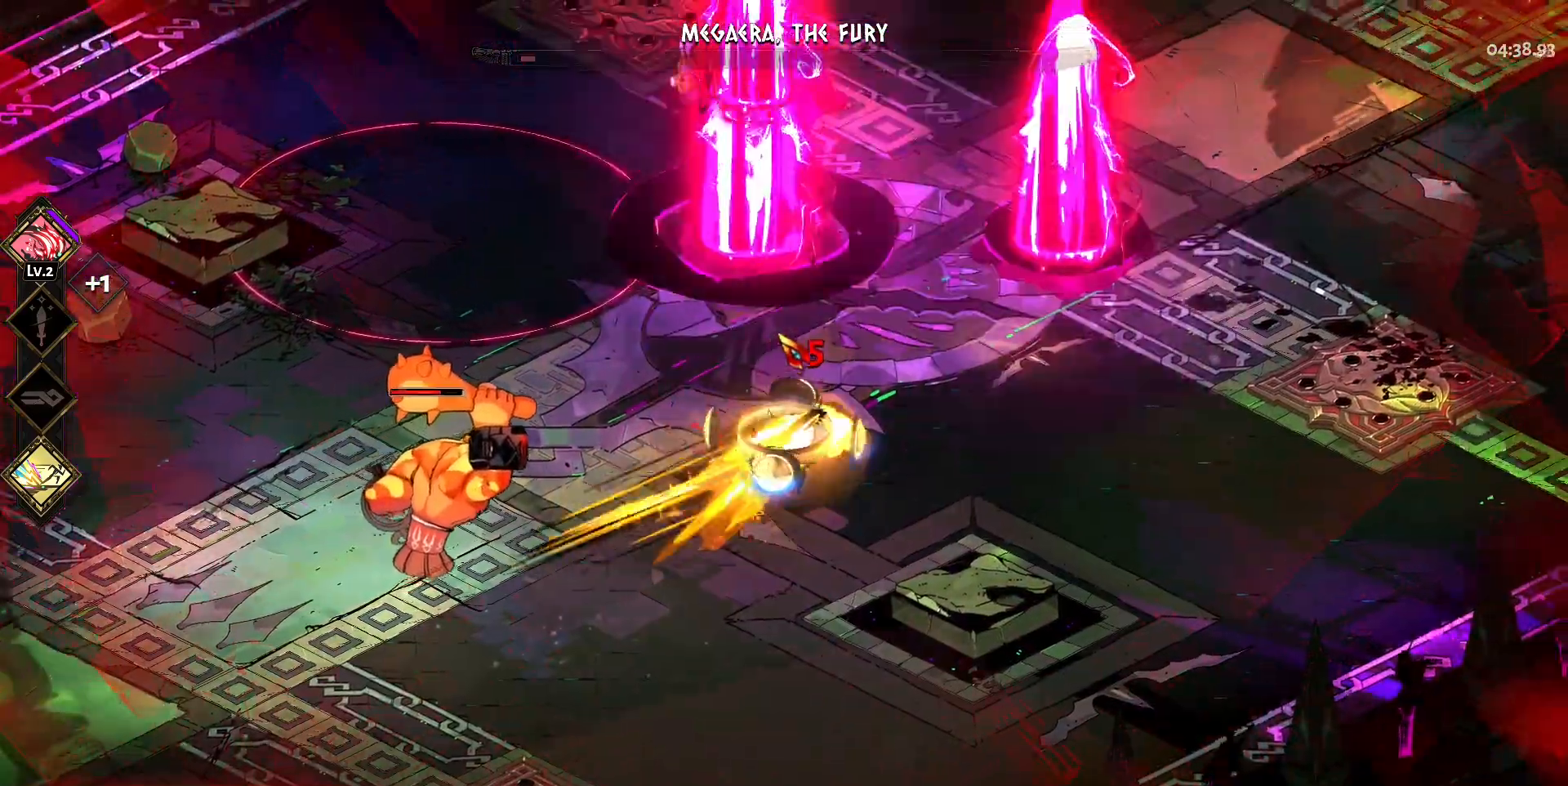
{"keys": ["a", "w"], "mouse": [], "events": [[50, "space", "up"], [133, "space", "down"], [183, "space", "up"], [283, "w", "up"], [333, "d", "up"], [367, "a", "down"], [367, "w", "down"]]}
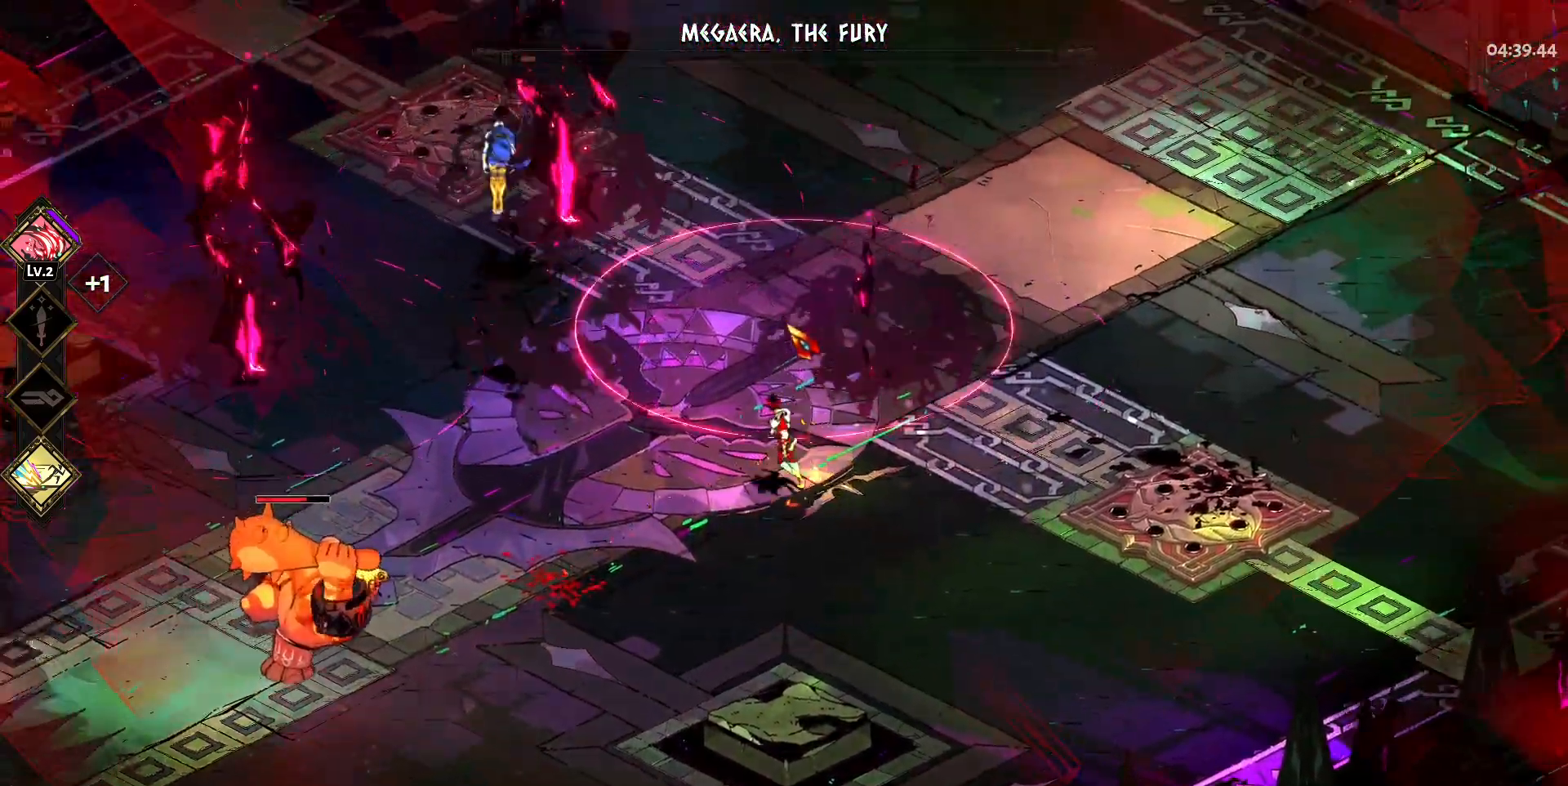
{"keys": ["a", "space", "w"], "mouse": ["right"], "events": [[150, "space", "down"], [300, "space", "up"], [350, "mouse_left", "down"], [433, "mouse_left", "up"], [483, "mouse_right", "down"], [483, "space", "down"]]}
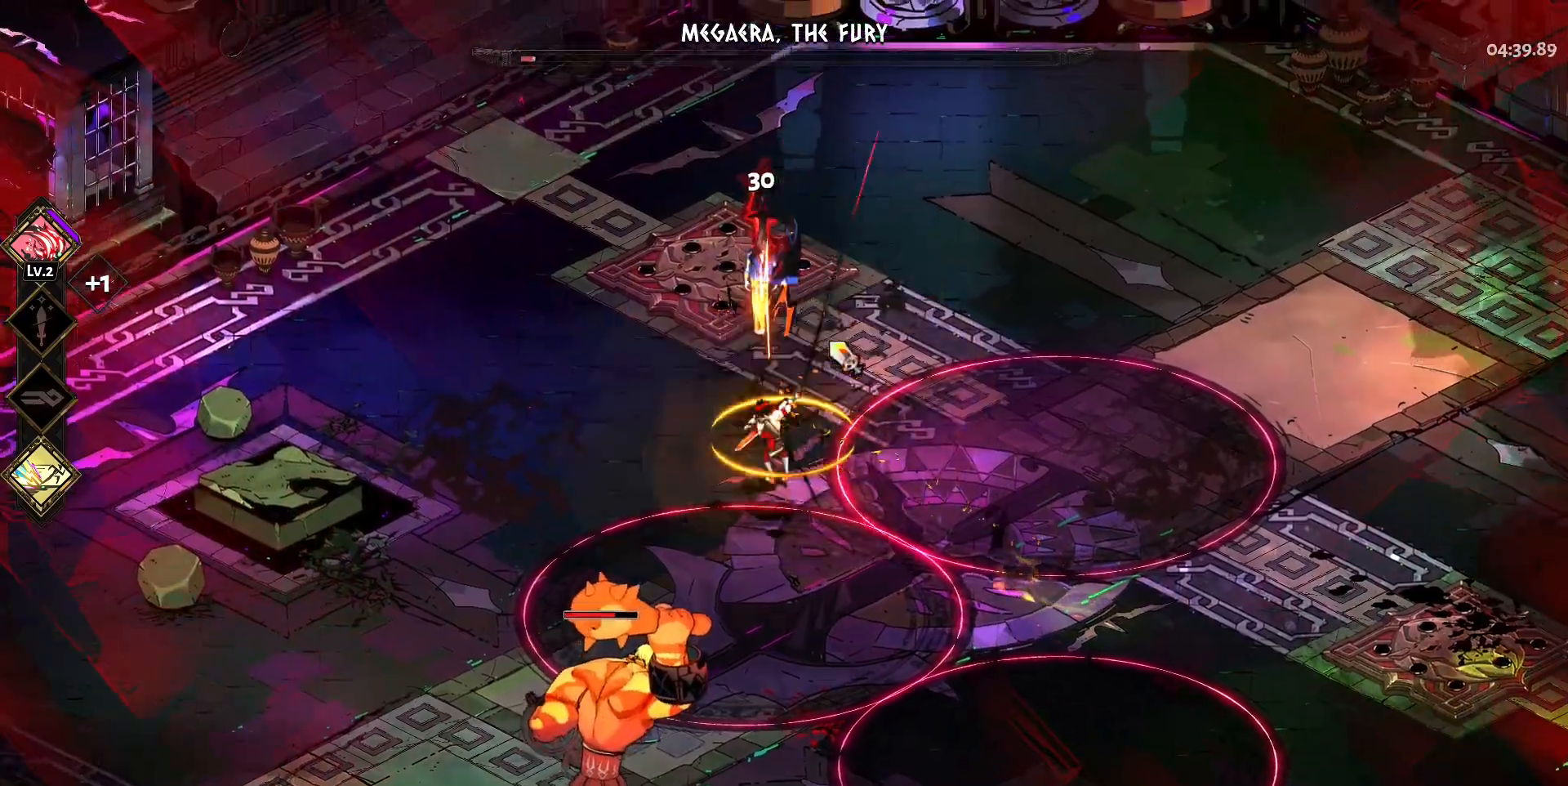
{"keys": ["a", "w"], "mouse": [], "events": [[33, "mouse_right", "up"], [83, "space", "up"], [133, "mouse_right", "down"], [217, "mouse_right", "up"], [267, "mouse_right", "down"], [317, "w", "up"], [400, "mouse_left", "down"], [400, "mouse_right", "up"], [450, "w", "down"], [500, "mouse_left", "up"]]}
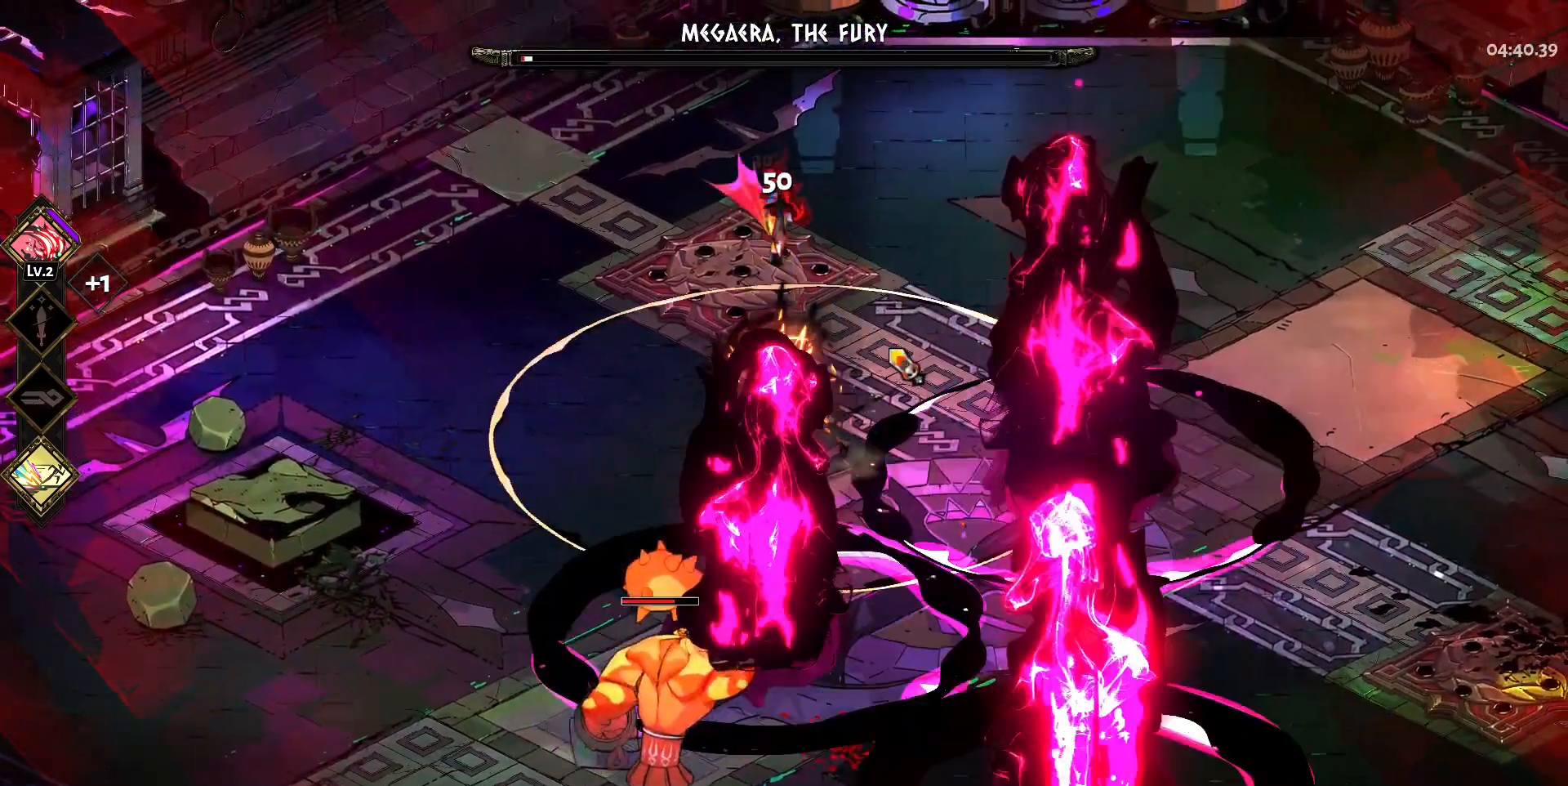
{"keys": [], "mouse": [], "events": [[100, "mouse_left", "down"], [183, "mouse_left", "up"], [233, "mouse_left", "down"], [283, "w", "up"], [383, "a", "up"], [383, "mouse_left", "up"]]}